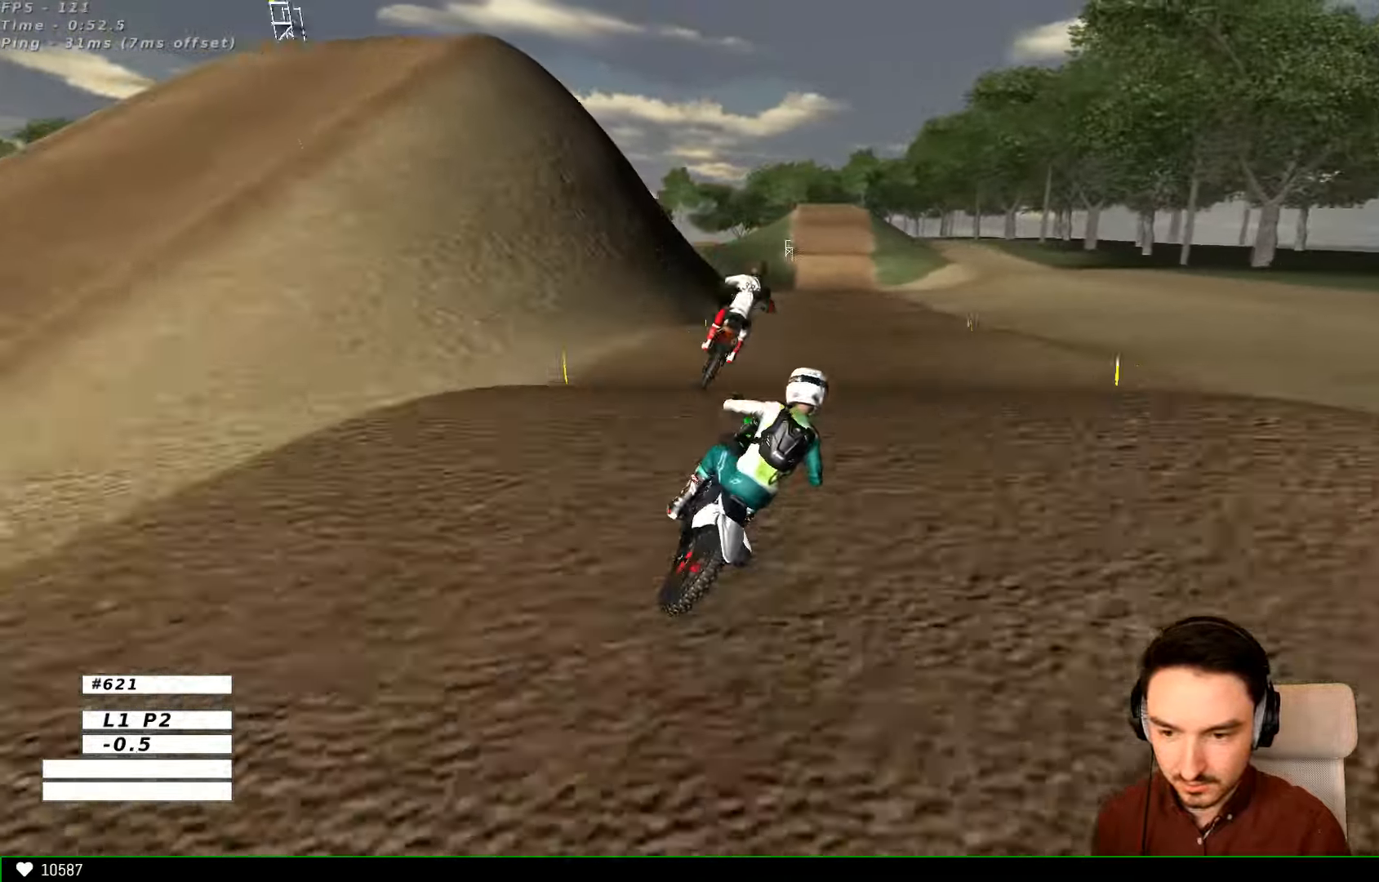
Gameplay with a controller (Xbox layout); each line is a JSON object with the inputs held at the frame after it. "events" lists button and stick changes between this image and that frame as [ms after this image, input, new state], when the widget could be followed in between. Not read: L3 R3.
{"buttons": [], "left_stick": "center", "right_stick": "center", "events": [[67, "left_stick", "down"], [134, "R2", "down"], [434, "R2", "up"], [434, "left_stick", "center"]]}
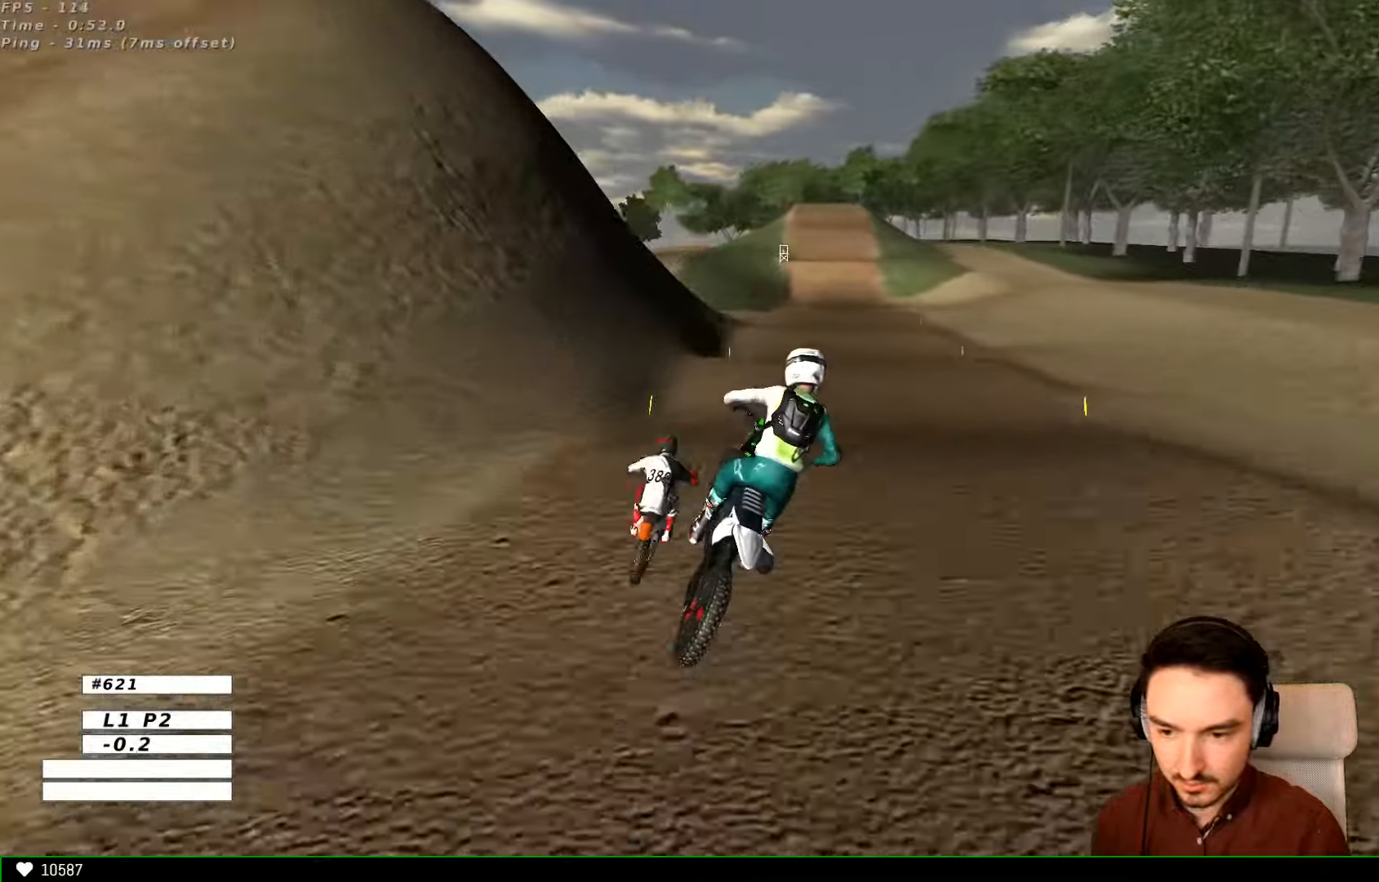
{"buttons": [], "left_stick": "left", "right_stick": "center", "events": [[34, "left_stick", "right"], [234, "left_stick", "left"]]}
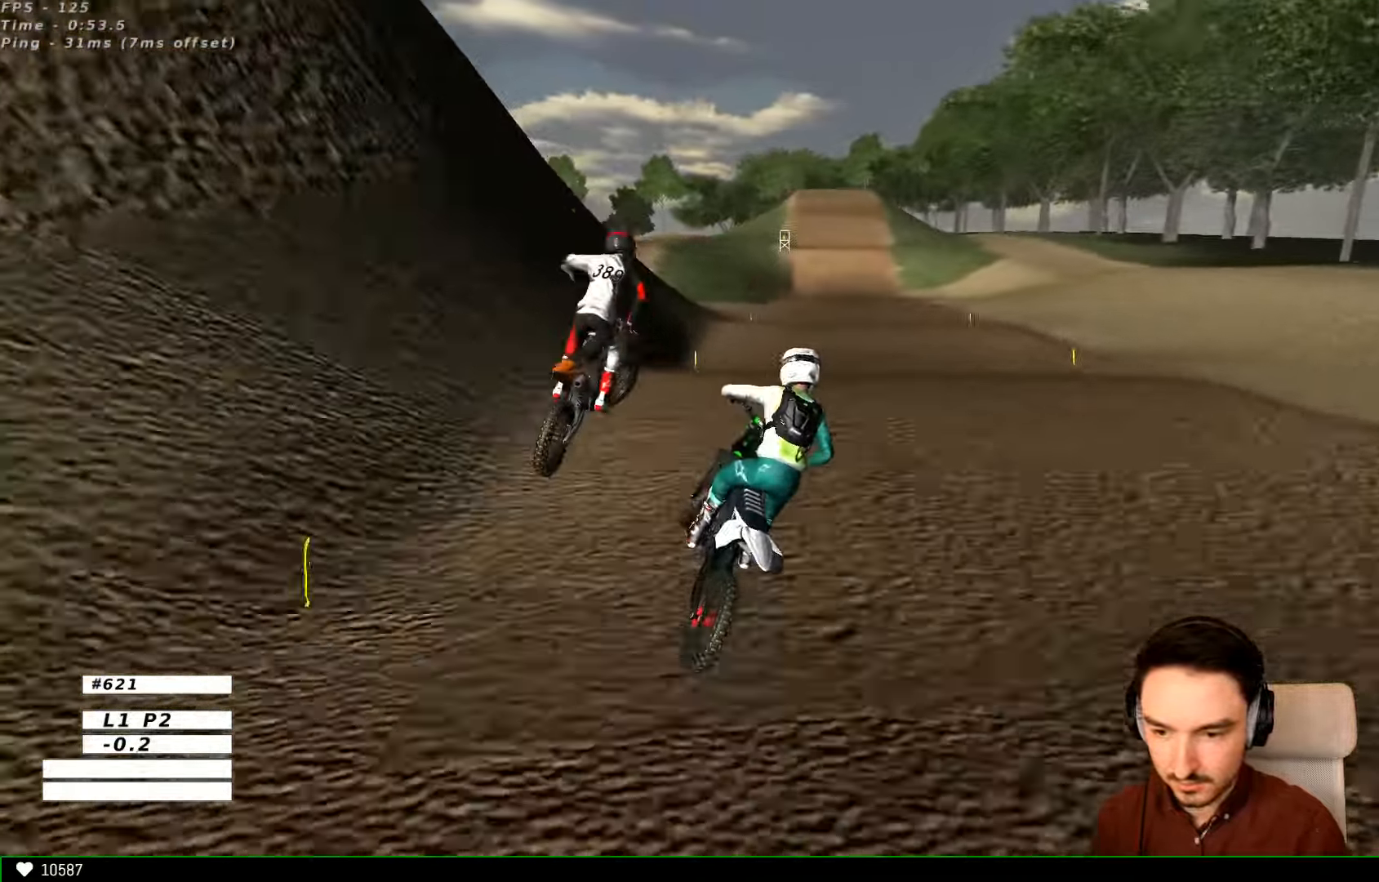
{"buttons": ["R2"], "left_stick": "center", "right_stick": "center", "events": [[34, "R2", "down"], [67, "left_stick", "center"], [234, "left_stick", "down"], [367, "left_stick", "center"]]}
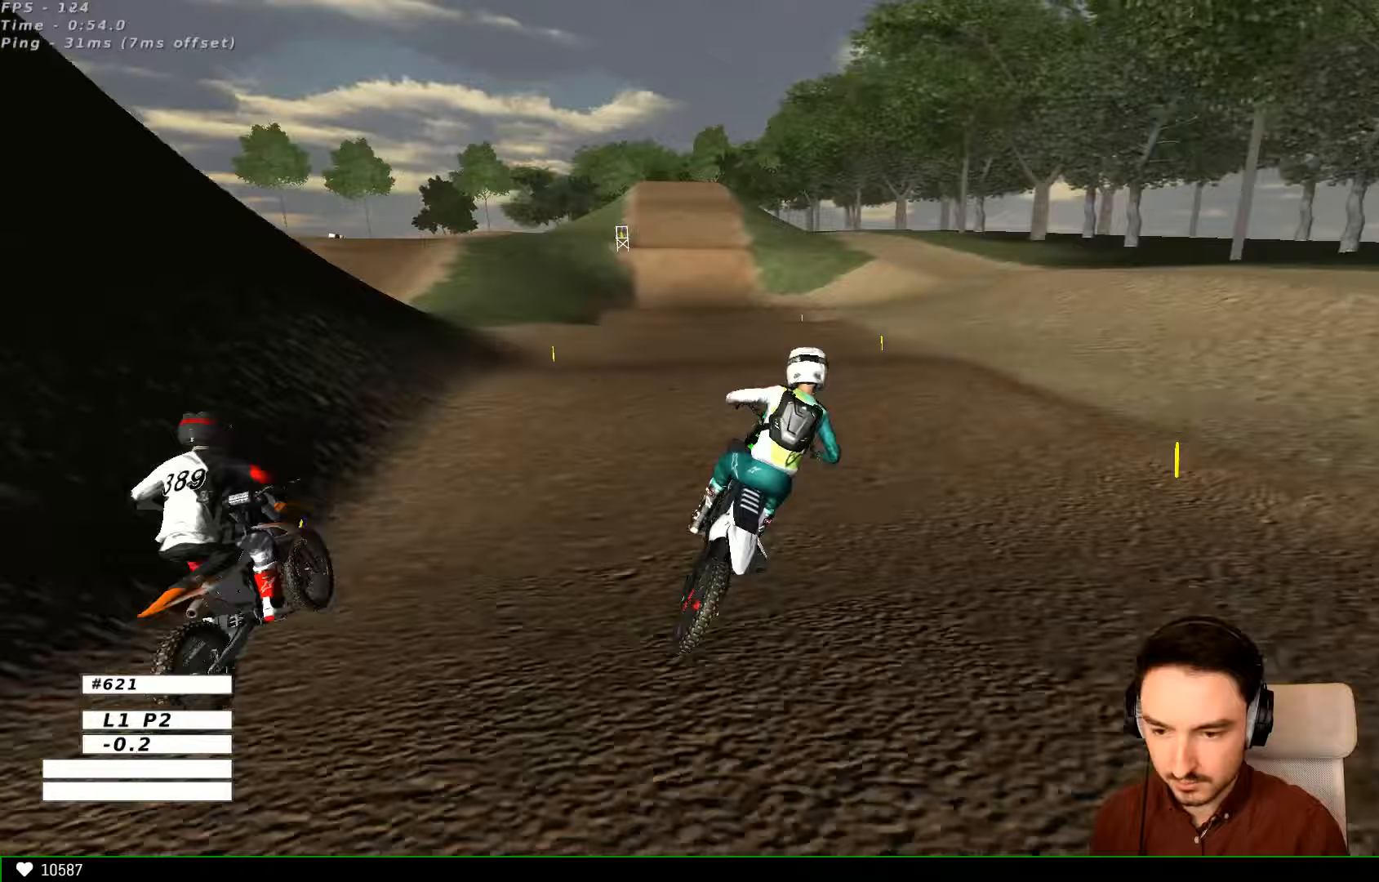
{"buttons": ["R2"], "left_stick": "down-left", "right_stick": "center", "events": [[33, "R2", "up"], [33, "left_stick", "left"], [133, "A", "down"], [267, "A", "up"], [267, "left_stick", "center"], [433, "R2", "down"], [433, "left_stick", "down-left"]]}
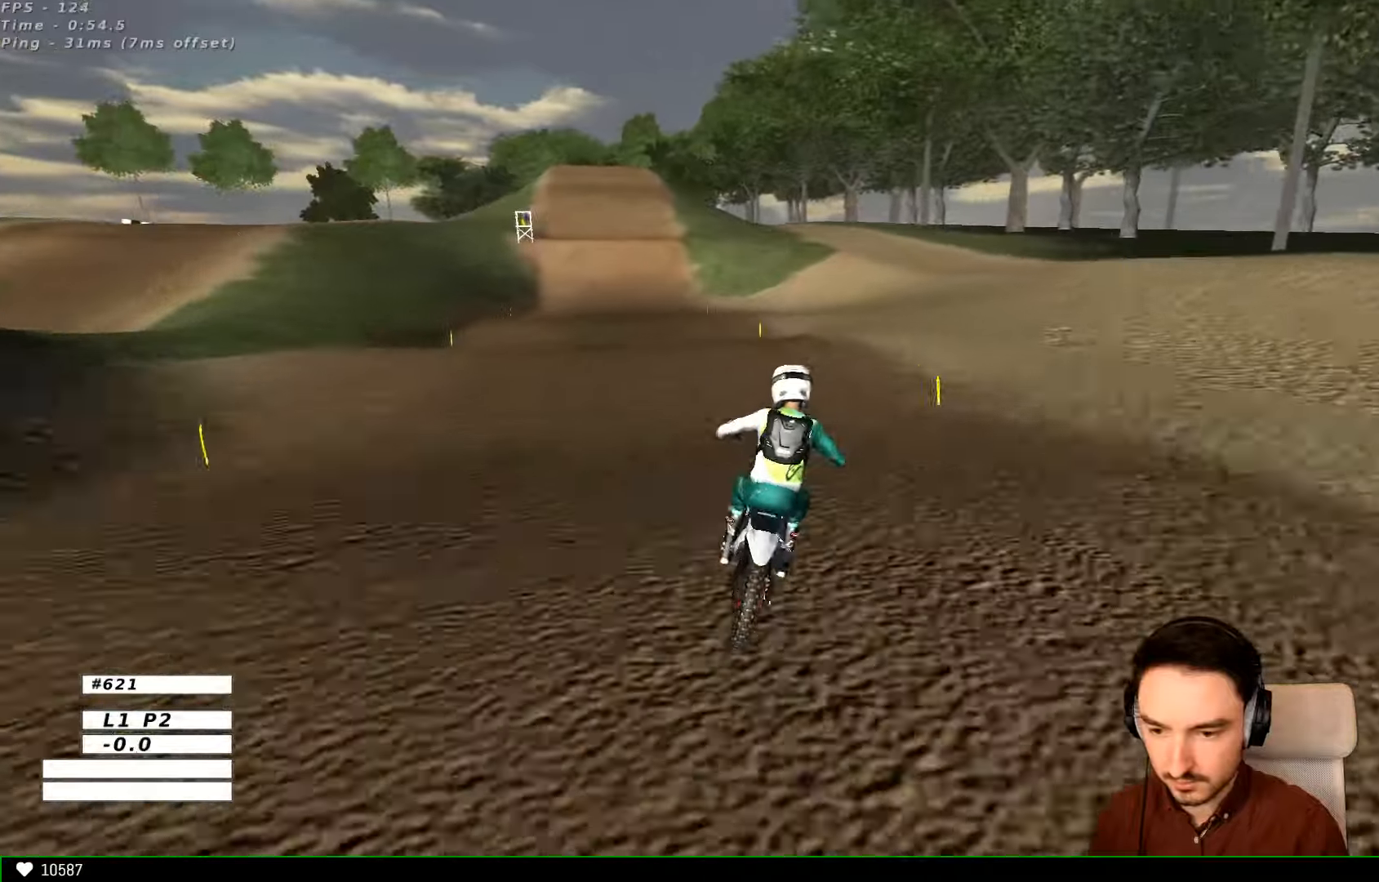
{"buttons": ["R2"], "left_stick": "center", "right_stick": "center", "events": [[233, "X", "down"], [233, "left_stick", "left"], [333, "X", "up"], [433, "left_stick", "center"]]}
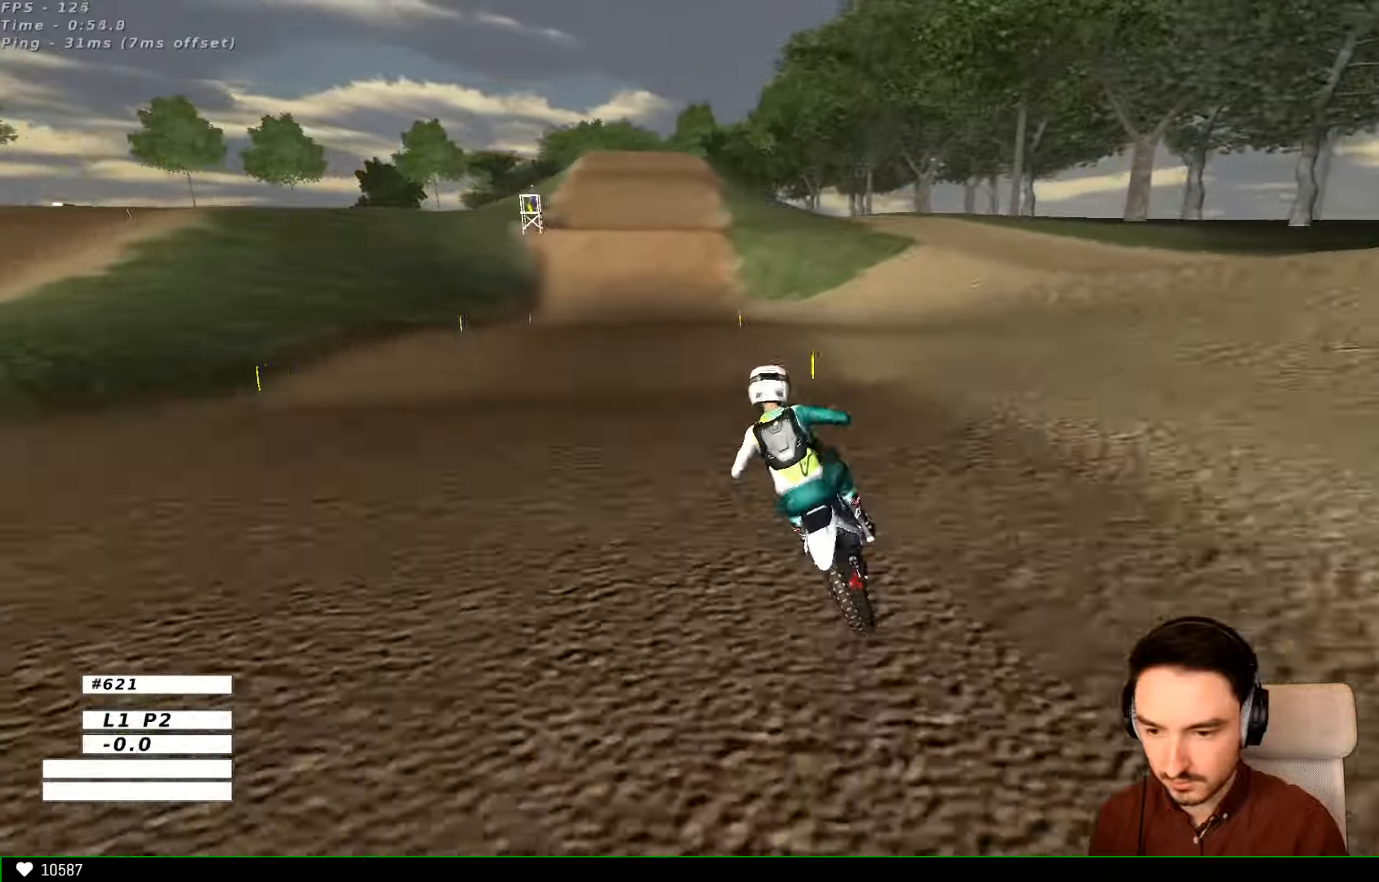
{"buttons": [], "left_stick": "center", "right_stick": "center", "events": [[33, "left_stick", "down-right"], [233, "left_stick", "center"], [433, "R2", "up"]]}
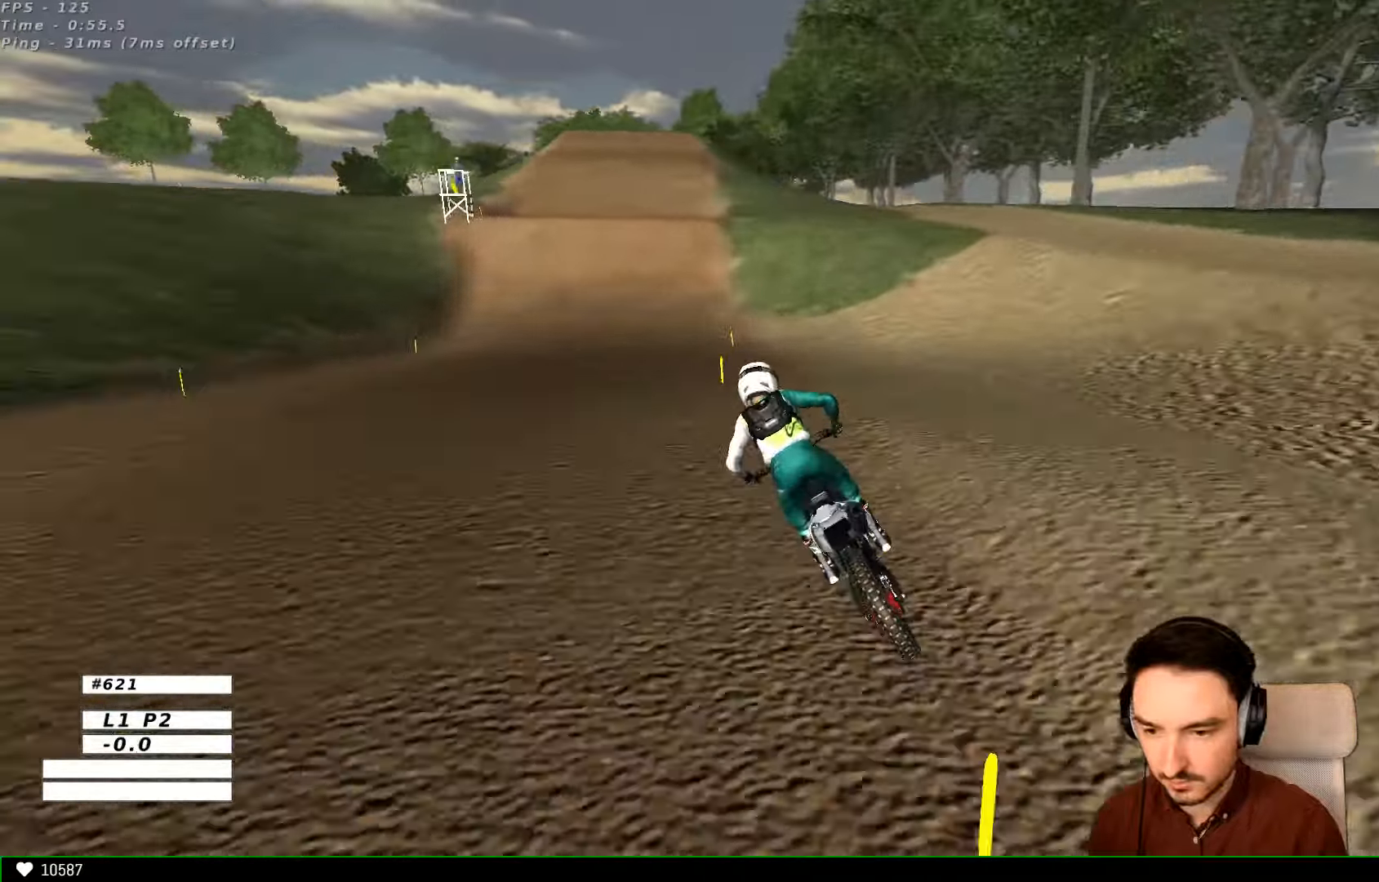
{"buttons": ["B", "R2"], "left_stick": "center", "right_stick": "center"}
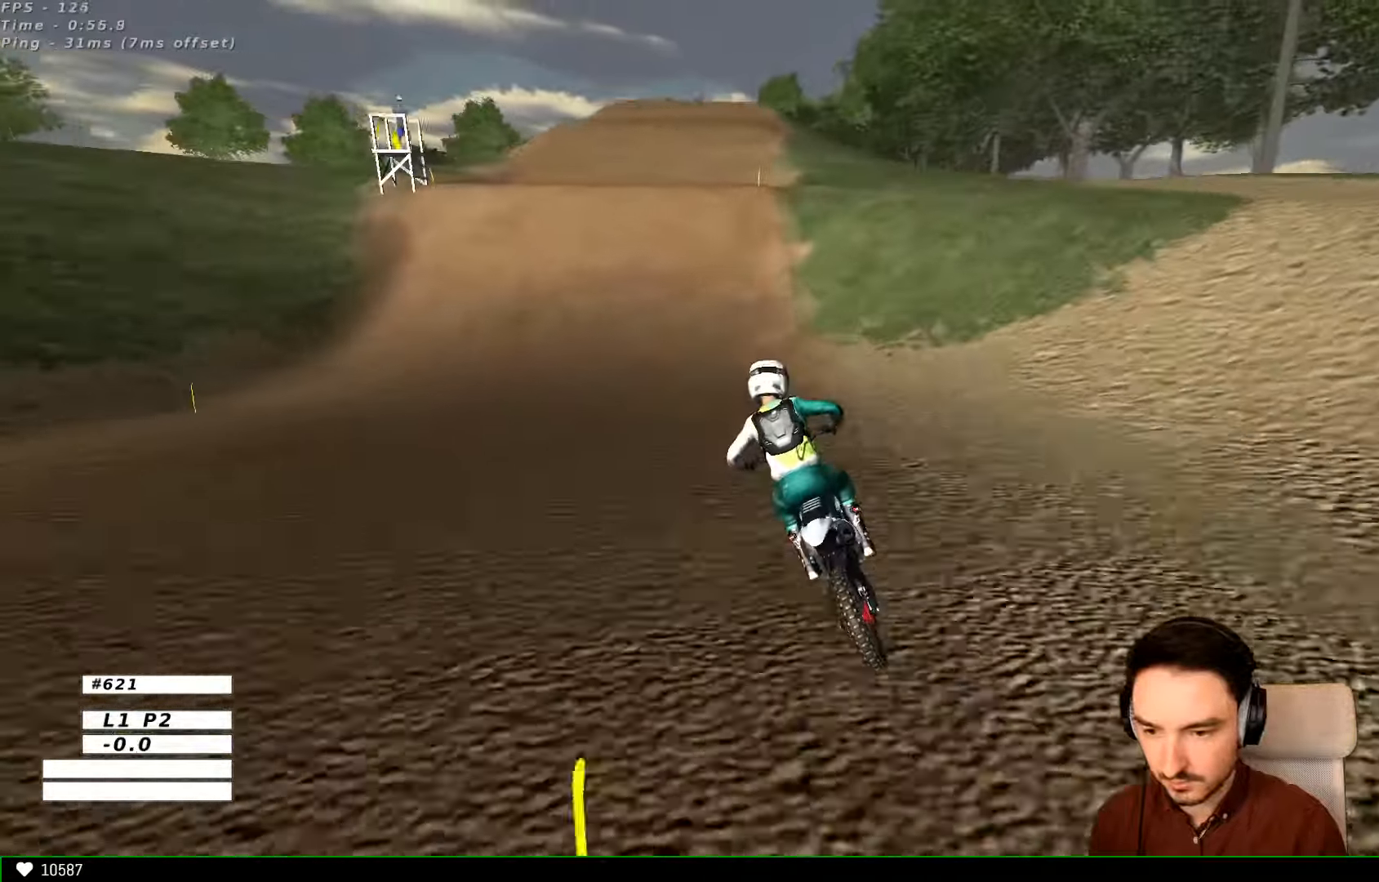
{"buttons": ["R2"], "left_stick": "right", "right_stick": "center", "events": [[33, "B", "up"], [33, "left_stick", "right"], [233, "left_stick", "center"], [500, "left_stick", "right"]]}
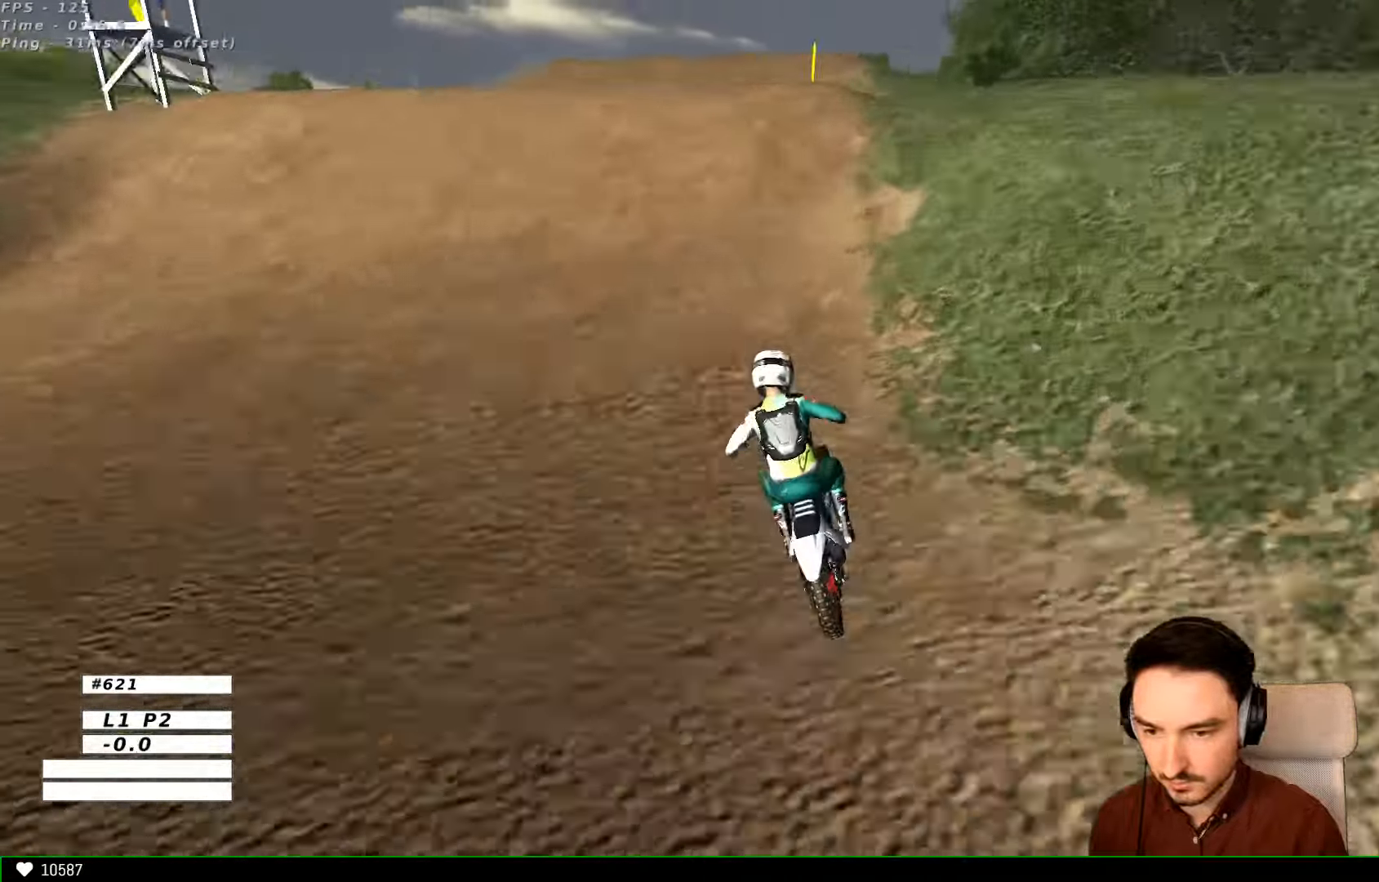
{"buttons": [], "left_stick": "down", "right_stick": "center", "events": [[33, "R2", "up"], [400, "R2", "down"], [467, "R2", "up"], [467, "left_stick", "down"]]}
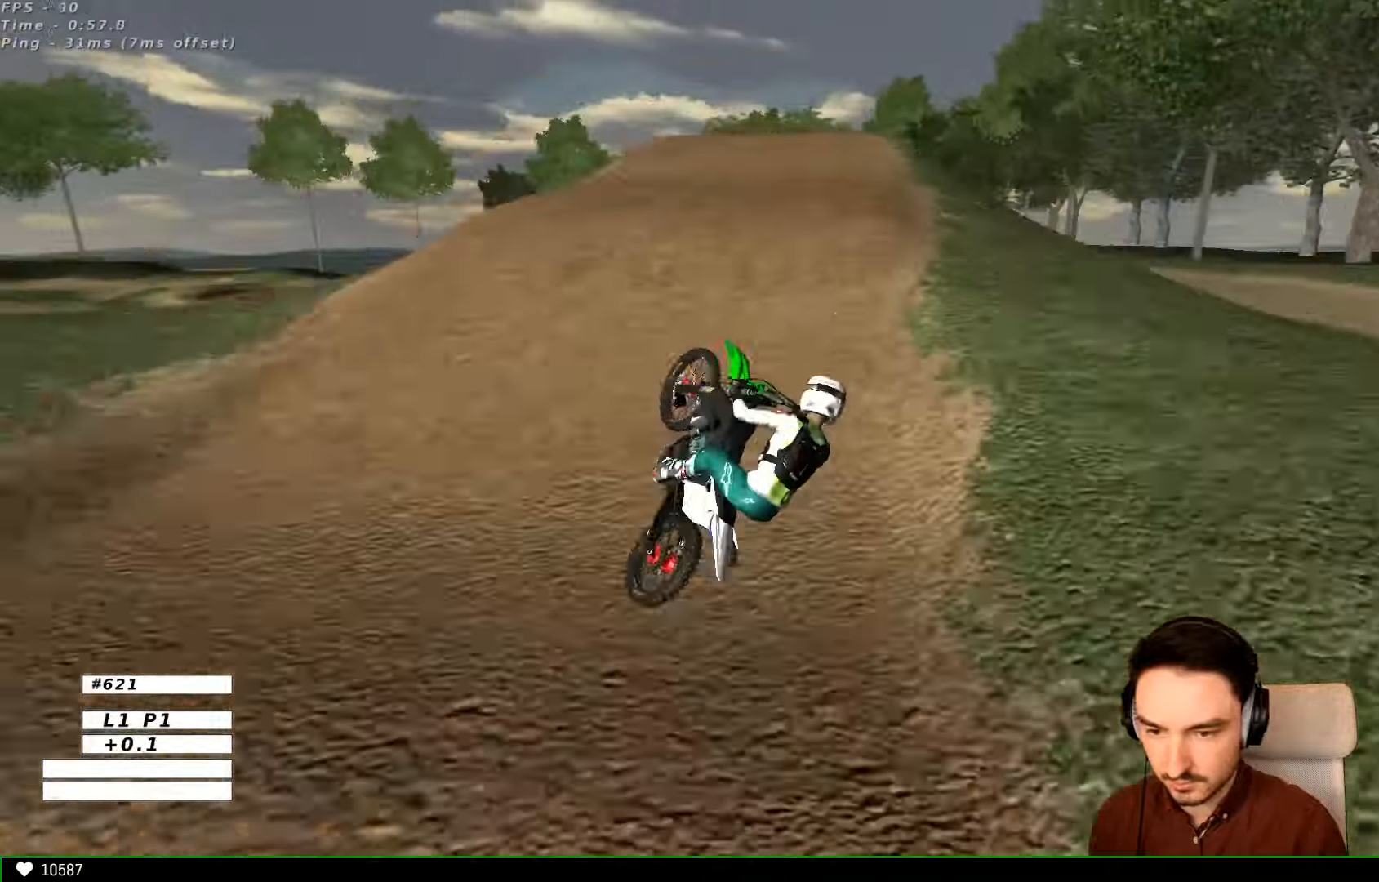
{"buttons": [], "left_stick": "up-right", "right_stick": "center", "events": [[133, "left_stick", "down-left"], [333, "left_stick", "up-right"]]}
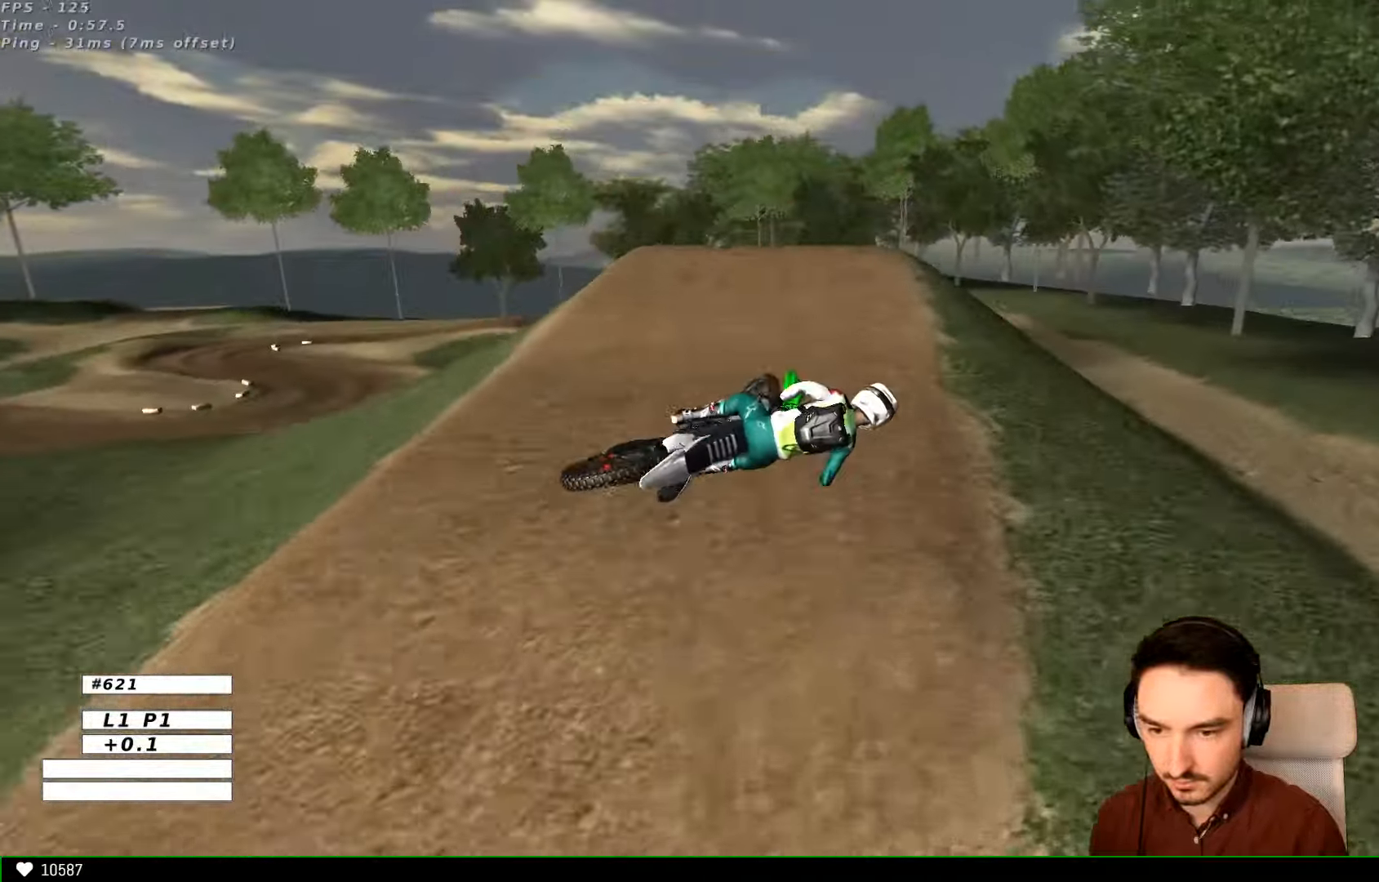
{"buttons": [], "left_stick": "up-right", "right_stick": "center", "events": []}
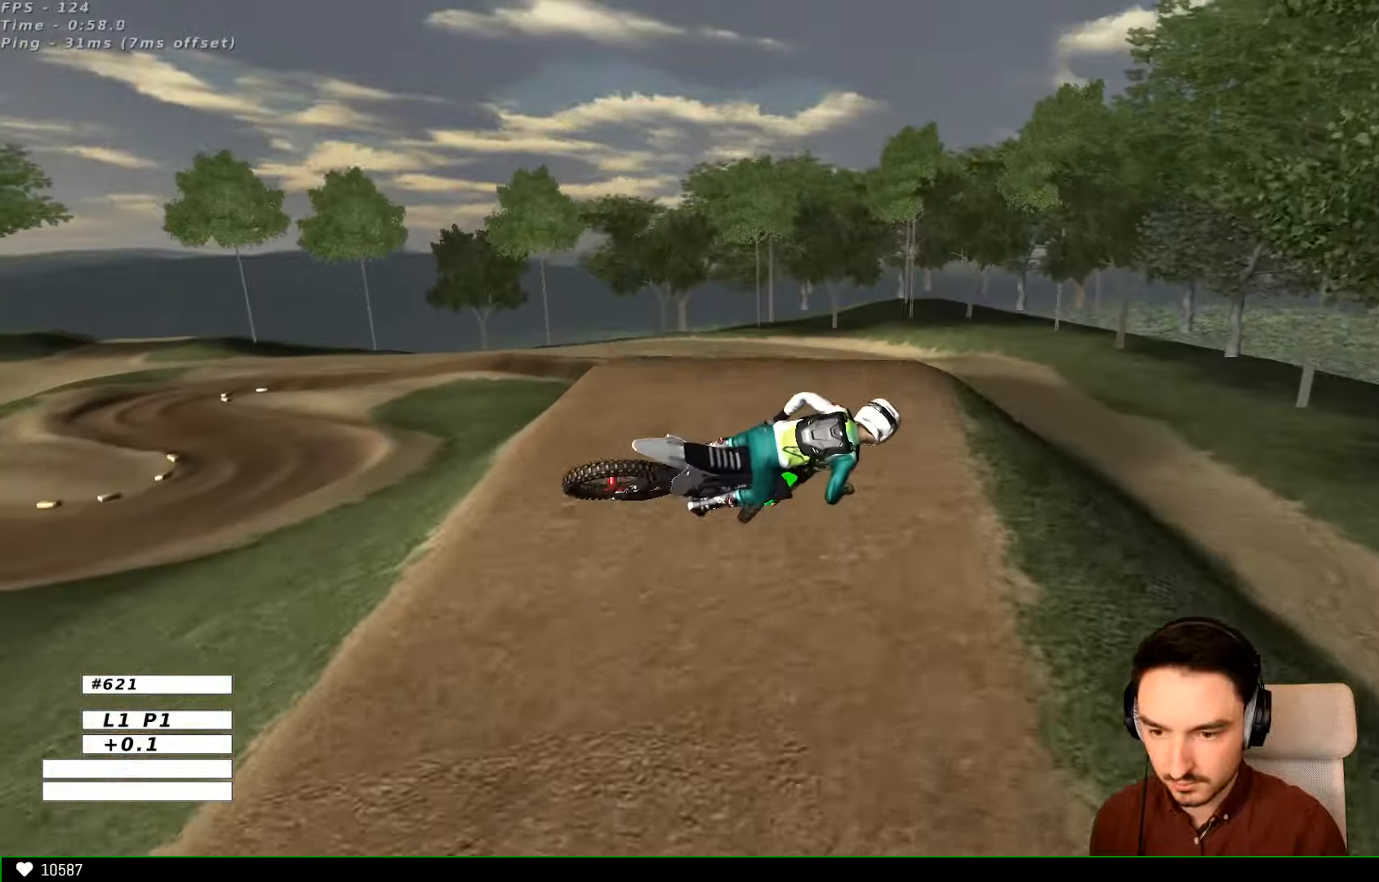
{"buttons": [], "left_stick": "up-right", "right_stick": "center", "events": []}
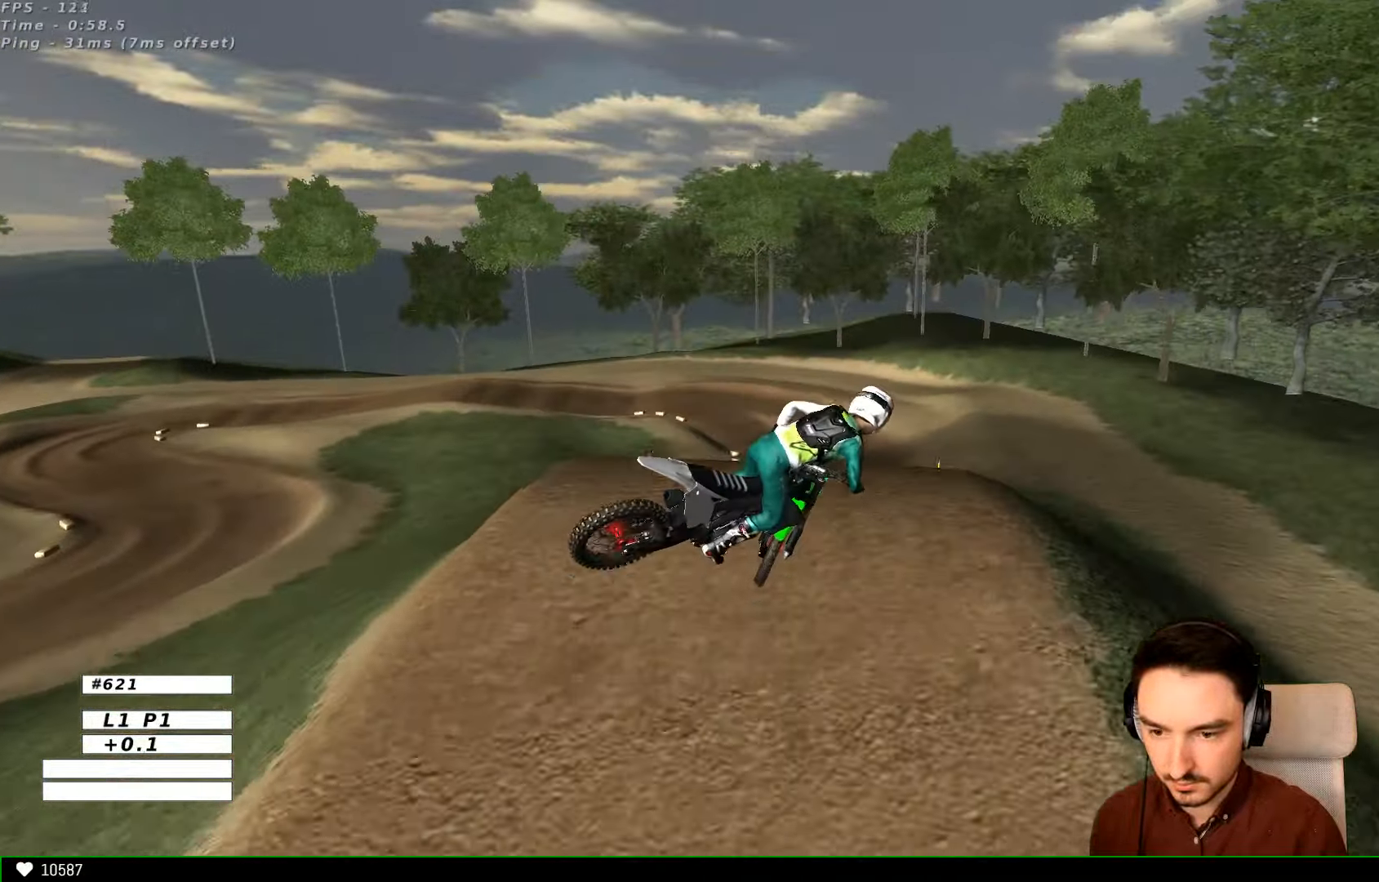
{"buttons": [], "left_stick": "up-right", "right_stick": "center", "events": []}
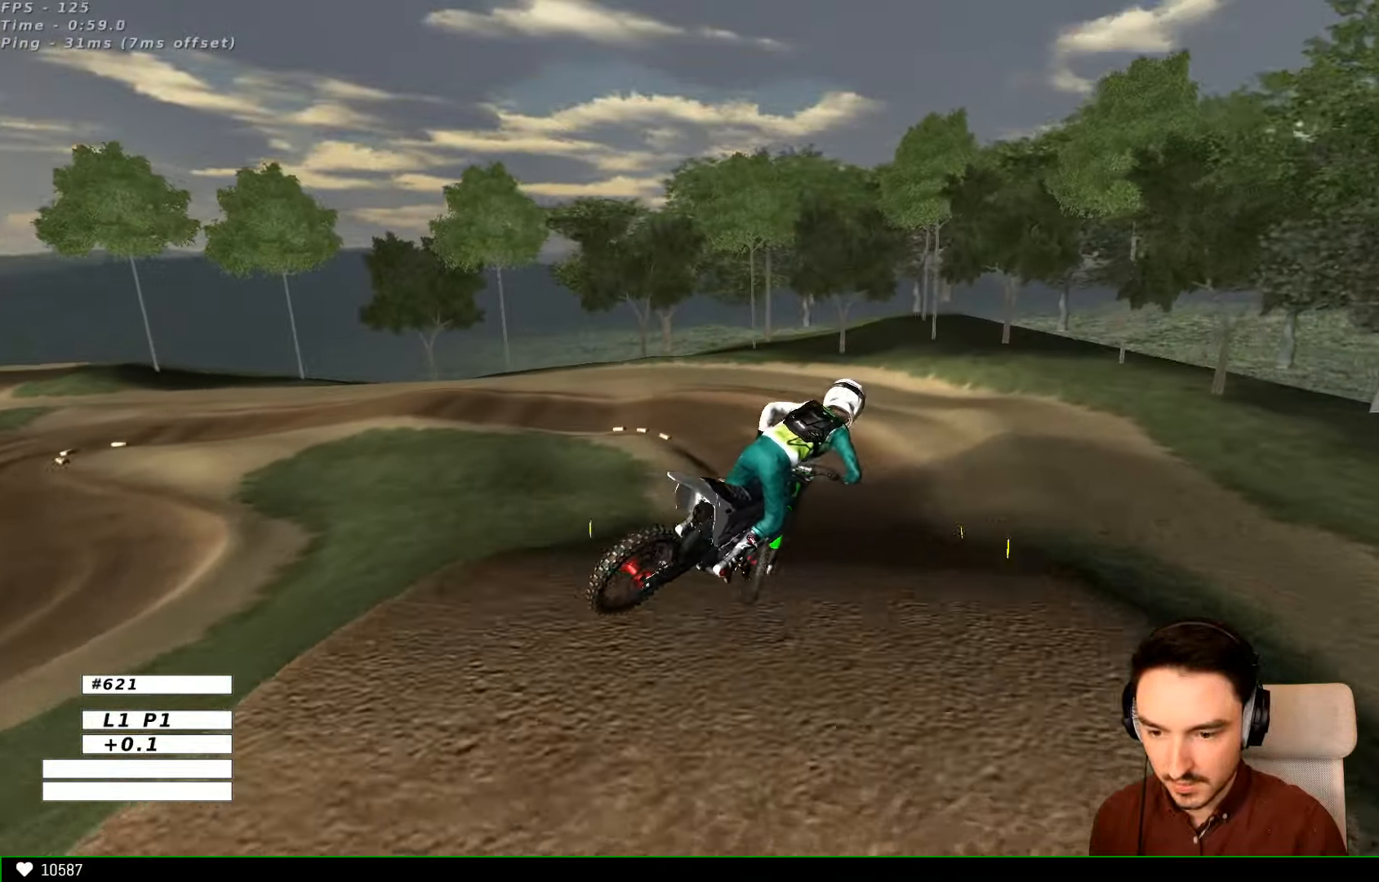
{"buttons": ["R2"], "left_stick": "up", "right_stick": "center", "events": [[33, "left_stick", "right"], [233, "left_stick", "center"], [300, "left_stick", "left"], [500, "R2", "down"], [500, "left_stick", "up"]]}
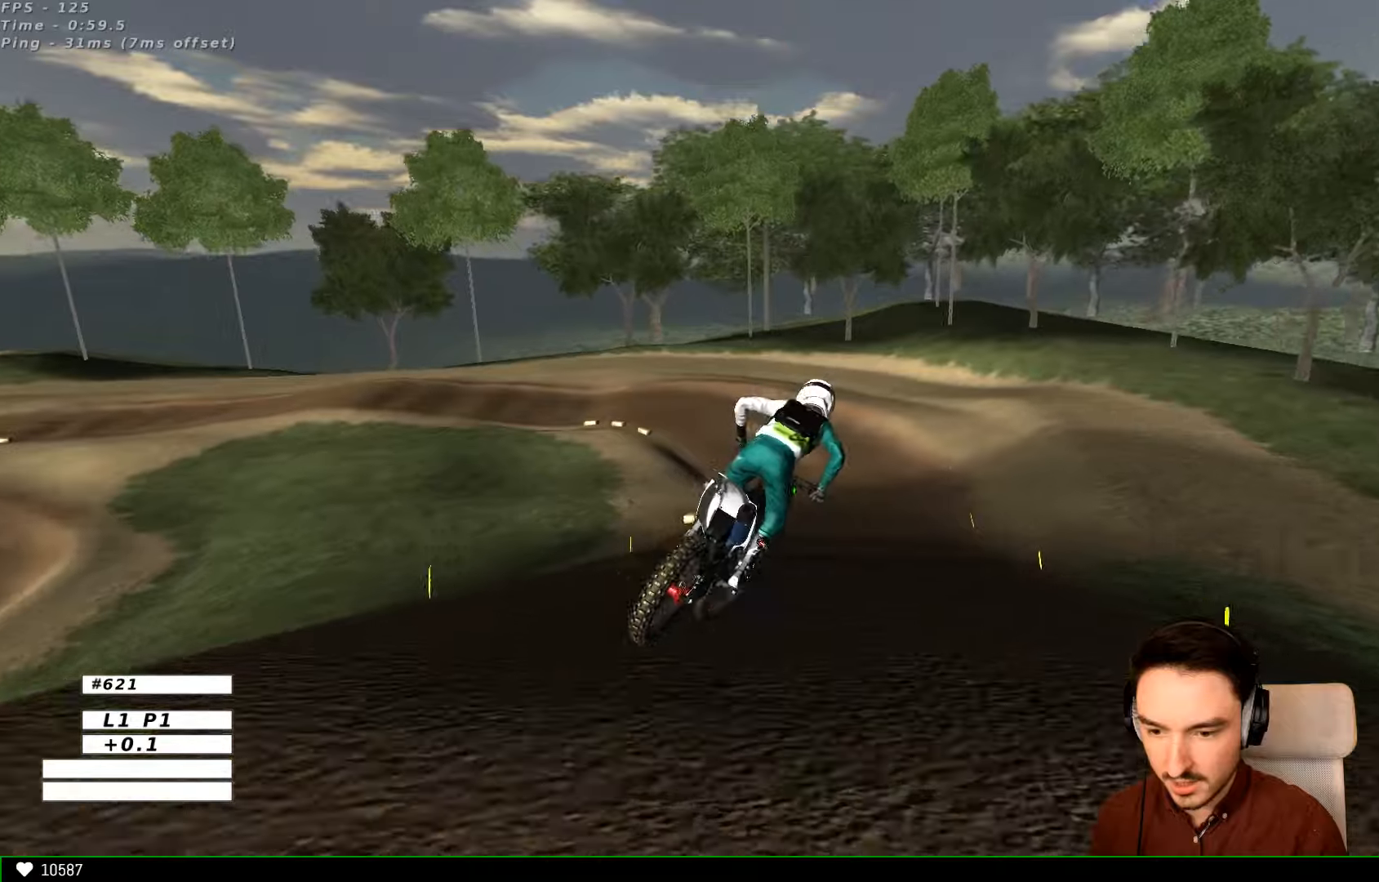
{"buttons": ["R2"], "left_stick": "center", "right_stick": "center", "events": [[33, "left_stick", "center"], [300, "left_stick", "left"], [433, "left_stick", "center"]]}
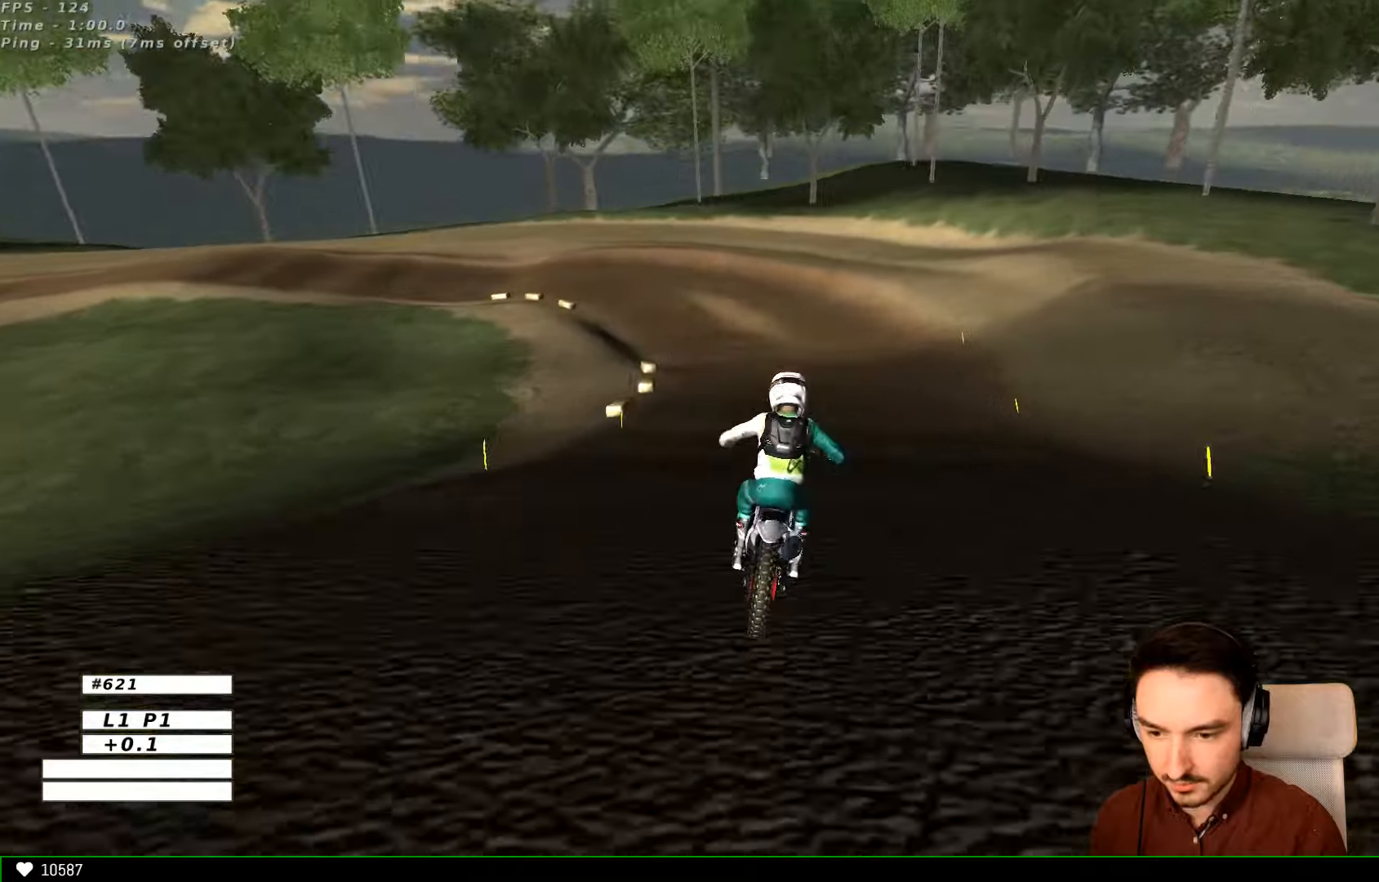
{"buttons": ["A", "L2"], "left_stick": "down-left", "right_stick": "center", "events": [[100, "left_stick", "down-left"], [233, "R2", "up"], [333, "X", "down"], [433, "A", "down"], [433, "L2", "down"], [433, "X", "up"]]}
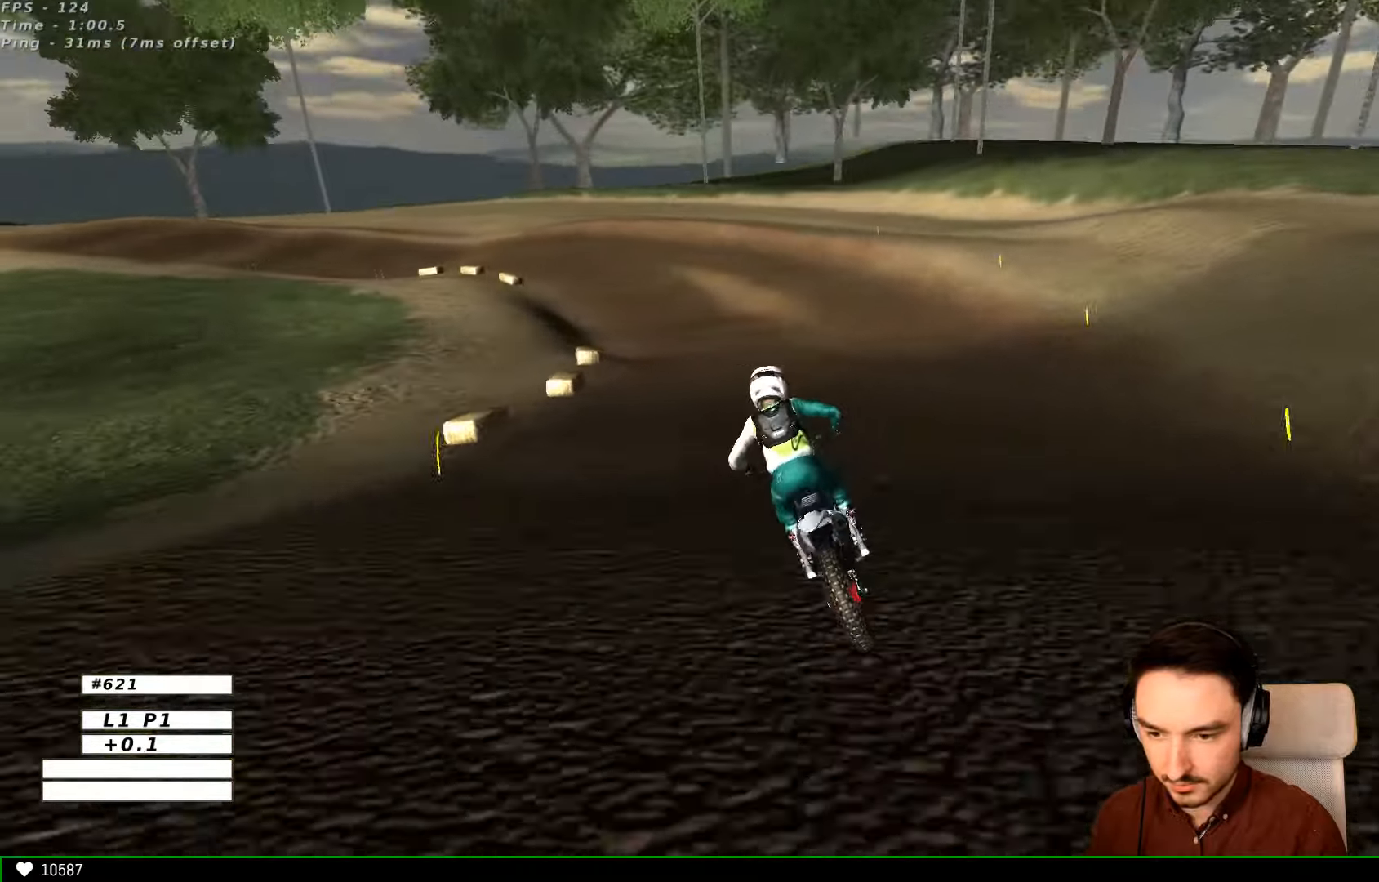
{"buttons": [], "left_stick": "center", "right_stick": "center", "events": [[33, "L2", "up"], [100, "A", "up"], [166, "left_stick", "center"], [333, "X", "down"], [400, "X", "up"]]}
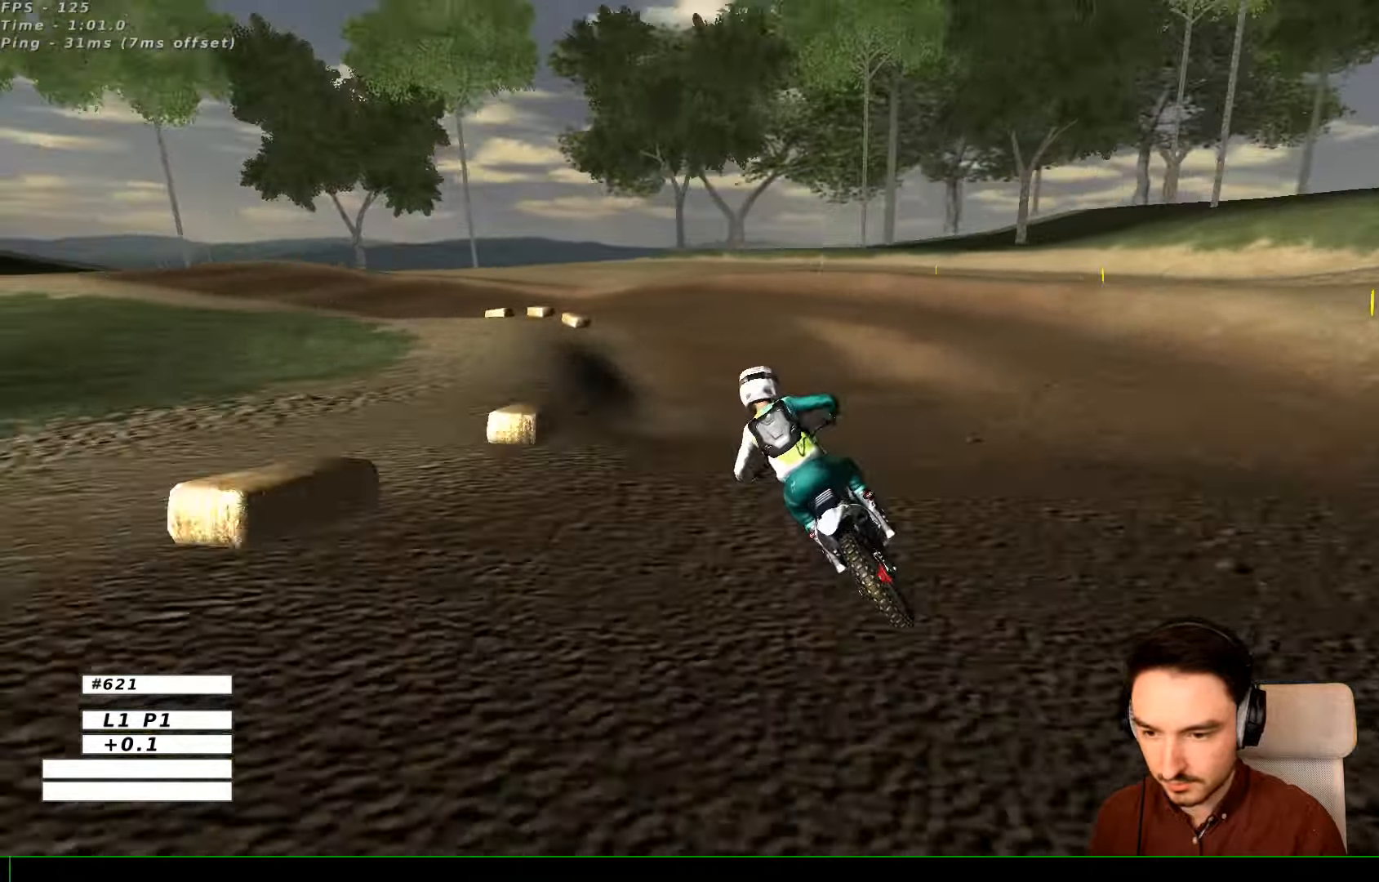
{"buttons": [], "left_stick": "down-left", "right_stick": "center", "events": [[33, "left_stick", "down"], [300, "left_stick", "center"], [500, "left_stick", "down-left"]]}
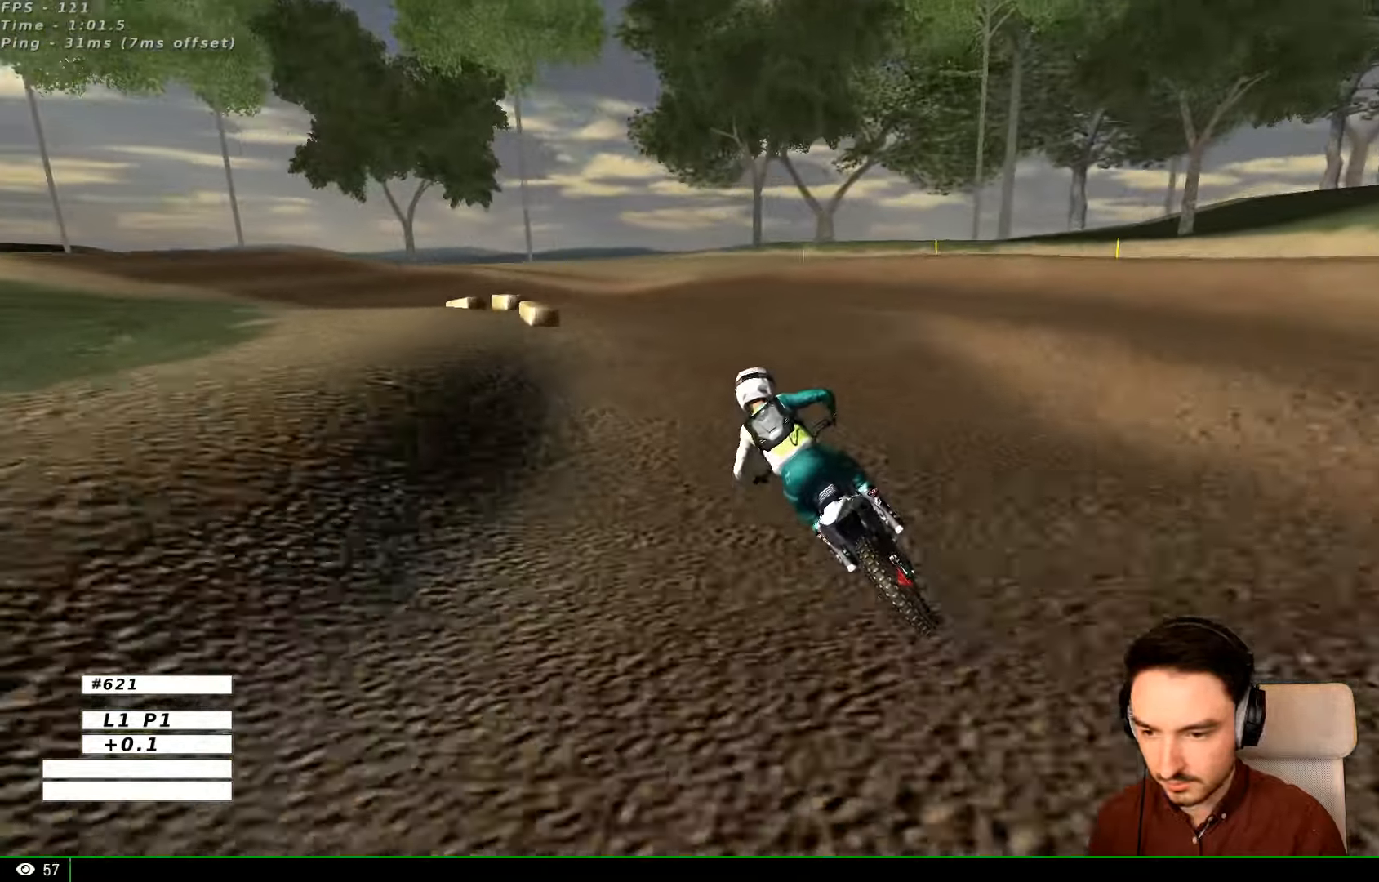
{"buttons": [], "left_stick": "down-right", "right_stick": "center", "events": [[133, "left_stick", "center"], [333, "left_stick", "right"], [500, "left_stick", "down-right"]]}
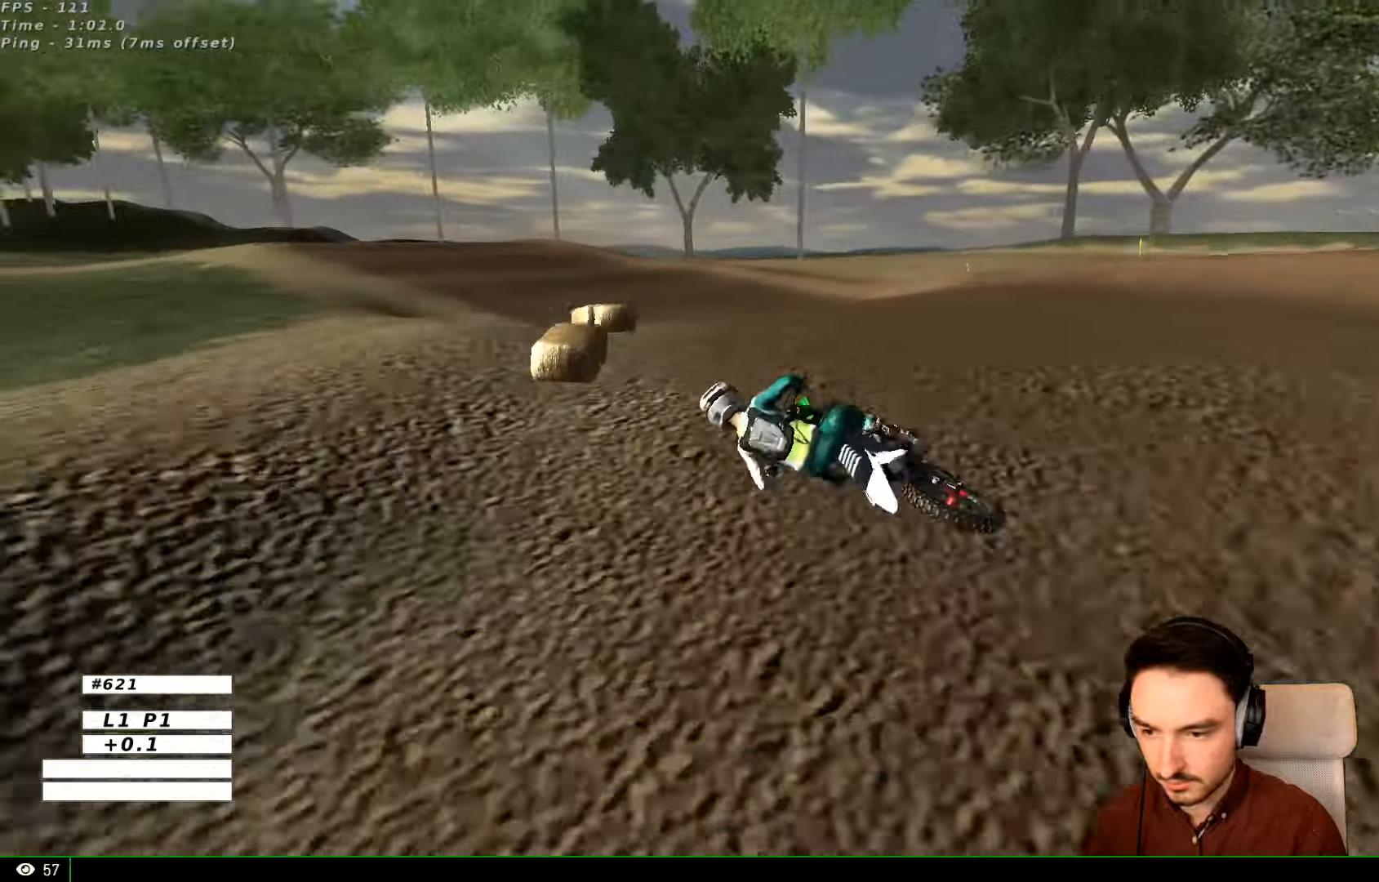
{"buttons": [], "left_stick": "left", "right_stick": "center", "events": [[300, "left_stick", "left"]]}
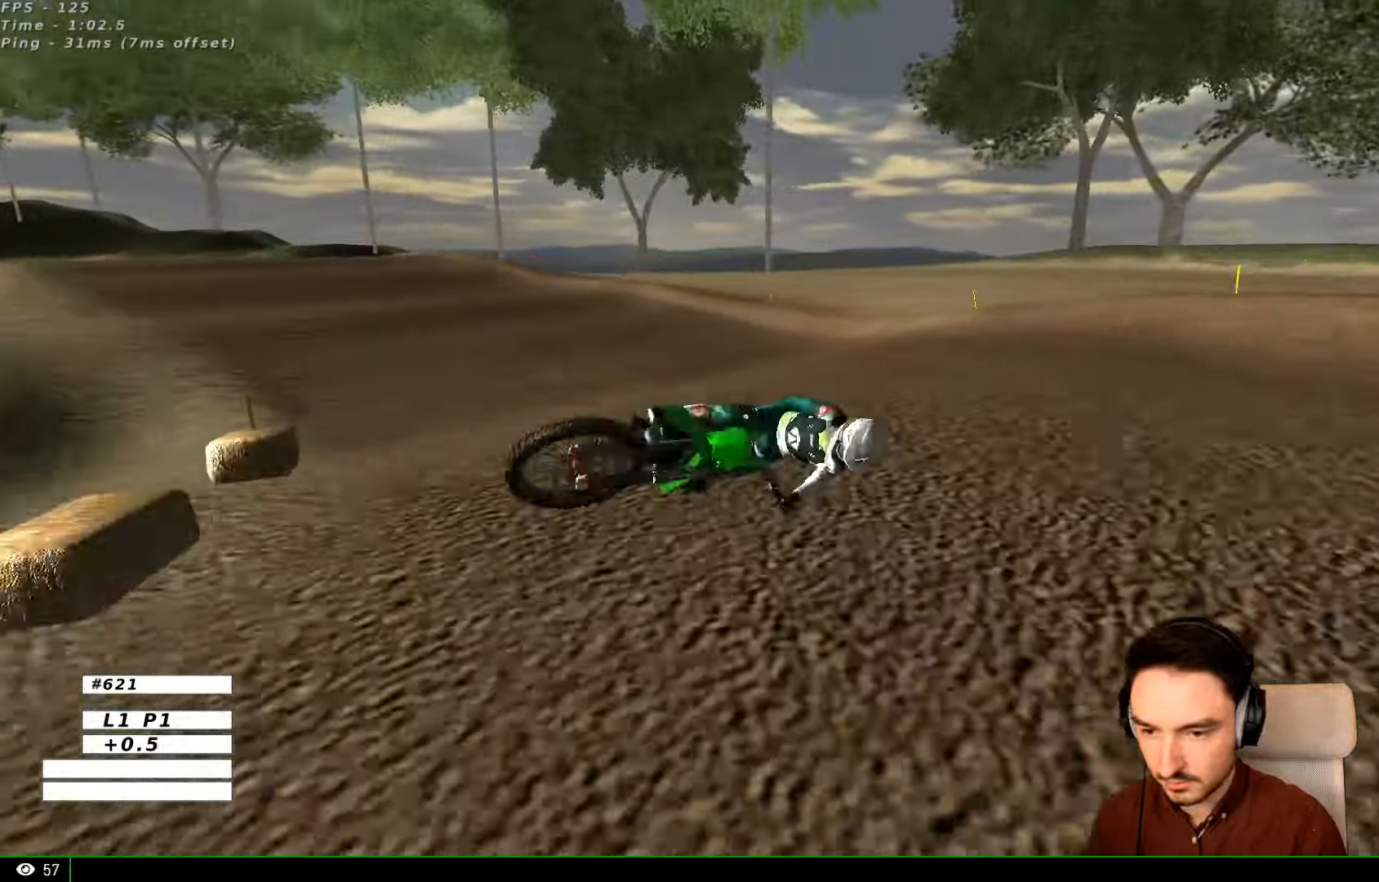
{"buttons": [], "left_stick": "right", "right_stick": "center", "events": [[400, "left_stick", "center"], [466, "left_stick", "right"]]}
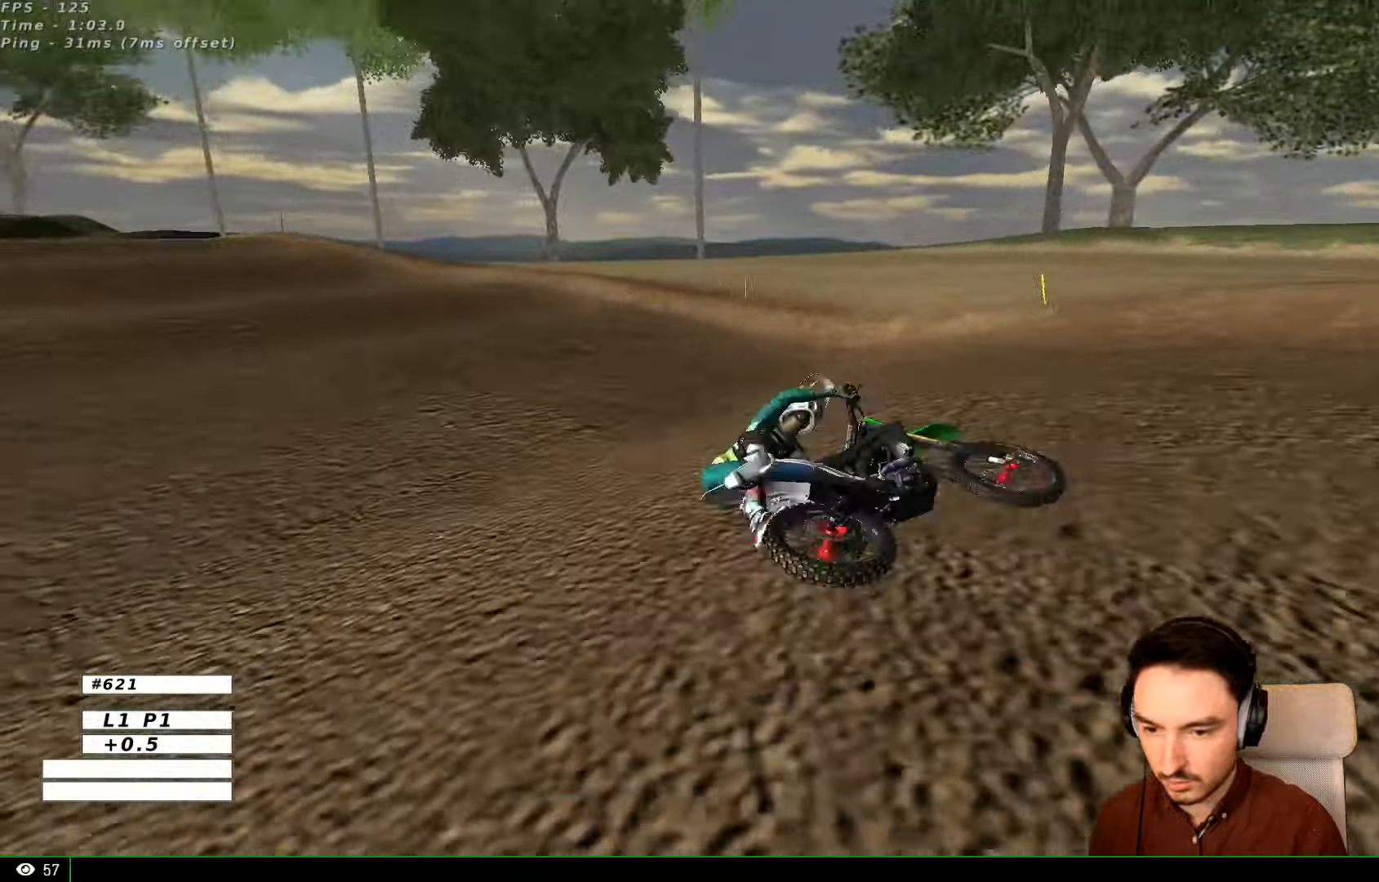
{"buttons": ["R2"], "left_stick": "center", "right_stick": "center", "events": [[300, "left_stick", "center"], [500, "R2", "down"]]}
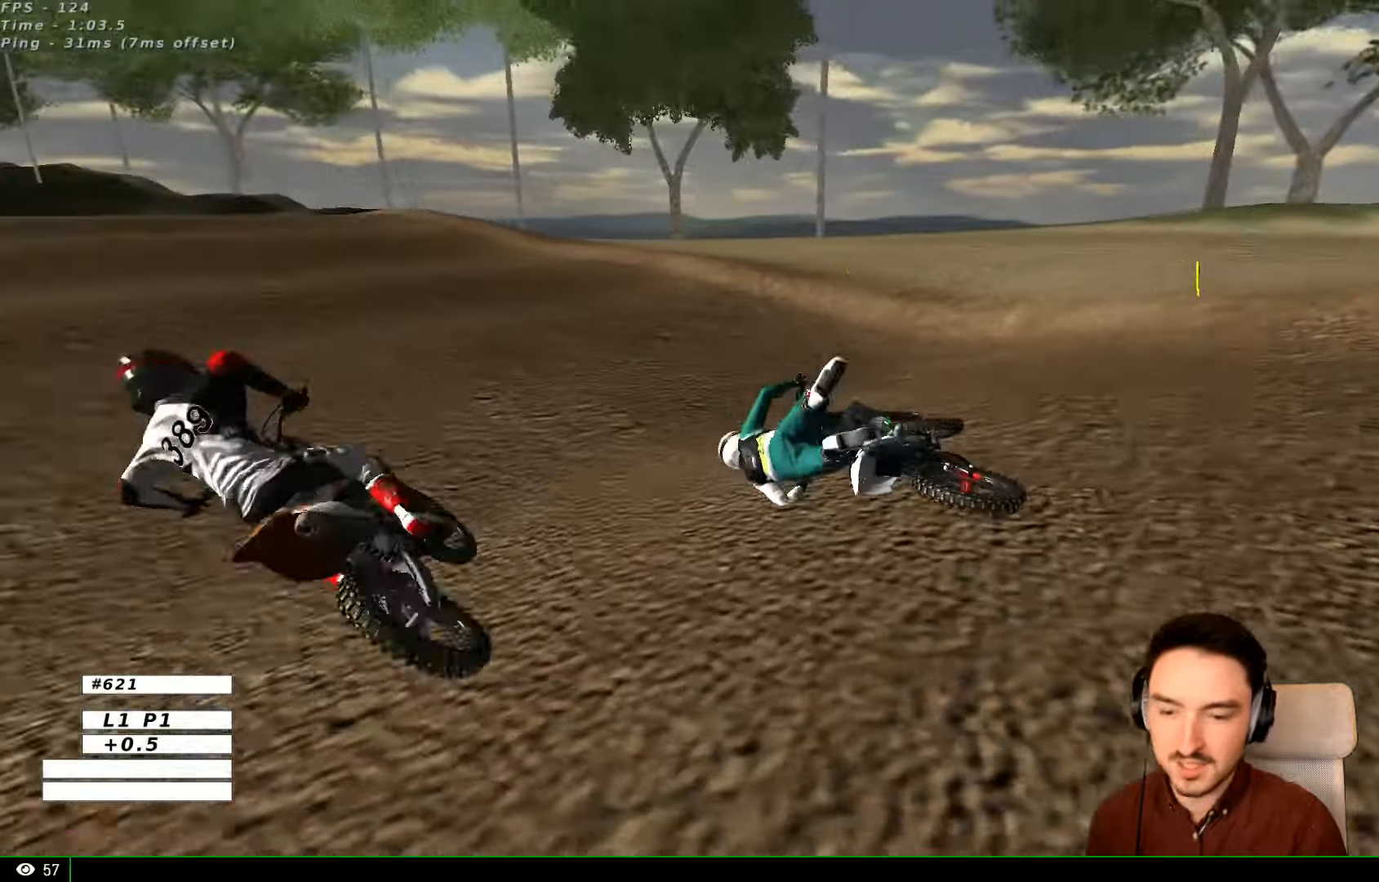
{"buttons": [], "left_stick": "center", "right_stick": "center", "events": [[166, "R2", "up"]]}
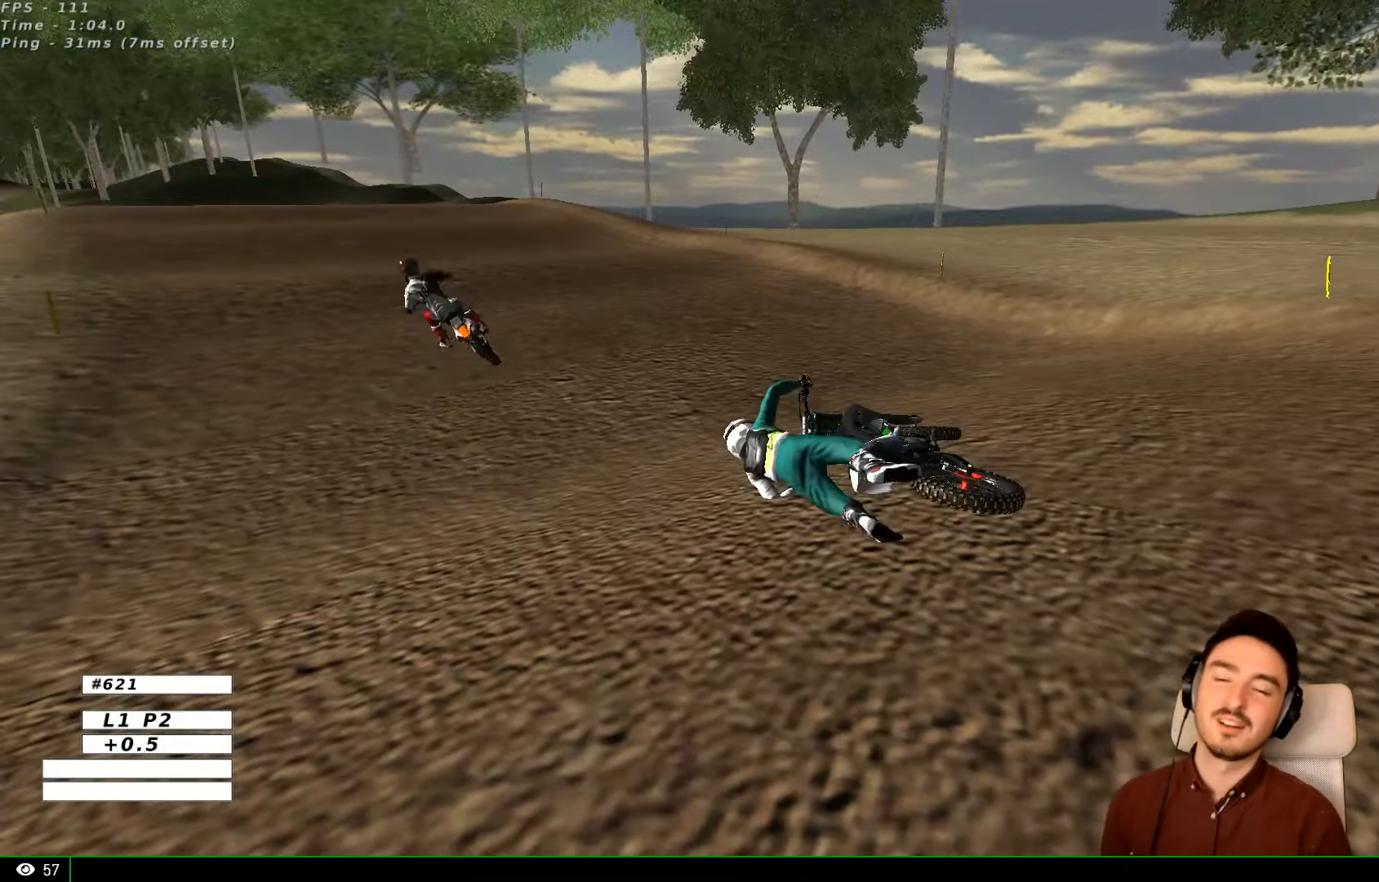
{"buttons": [], "left_stick": "center", "right_stick": "center", "events": []}
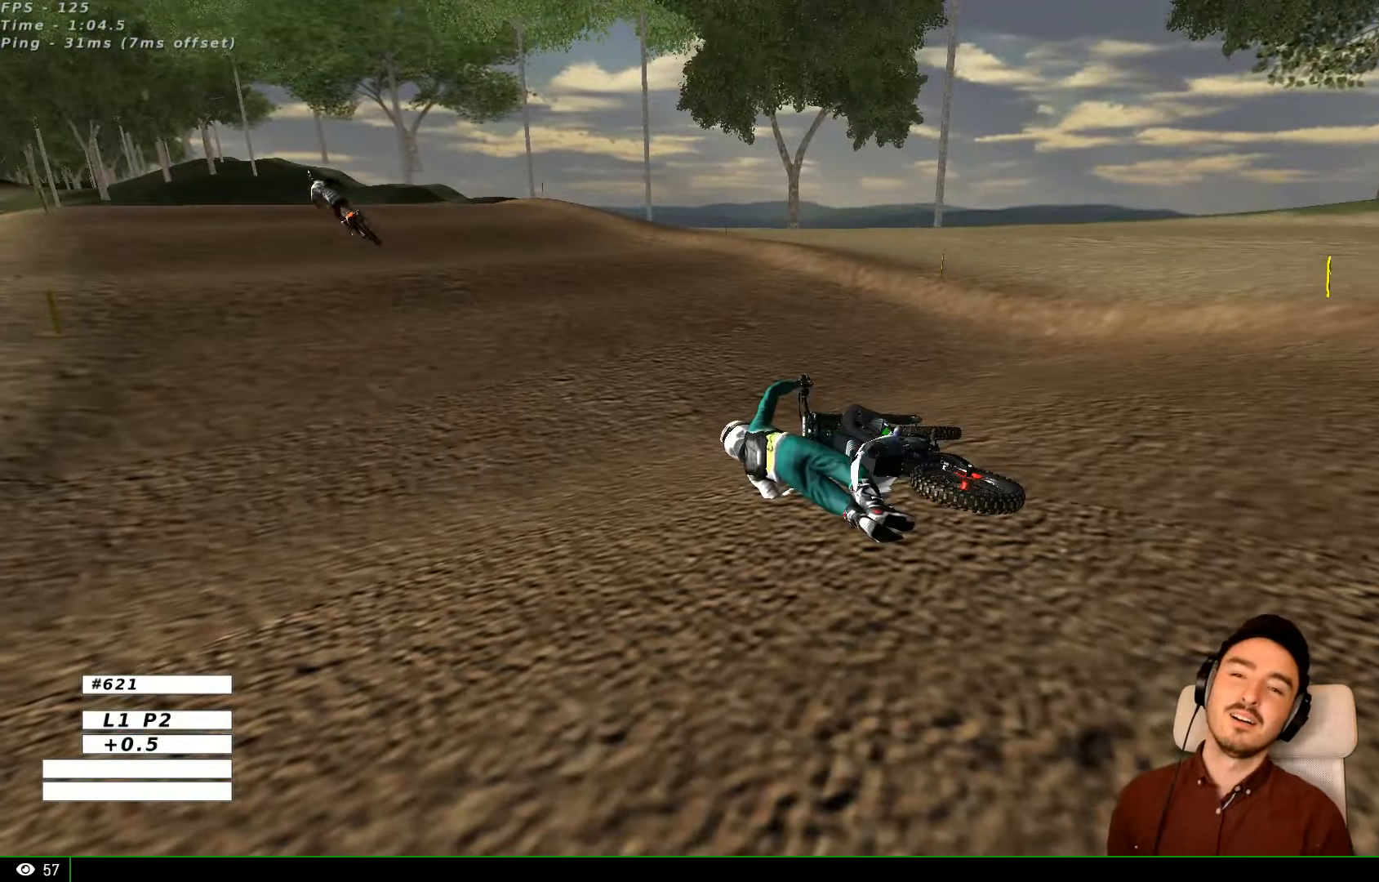
{"buttons": [], "left_stick": "center", "right_stick": "center", "events": []}
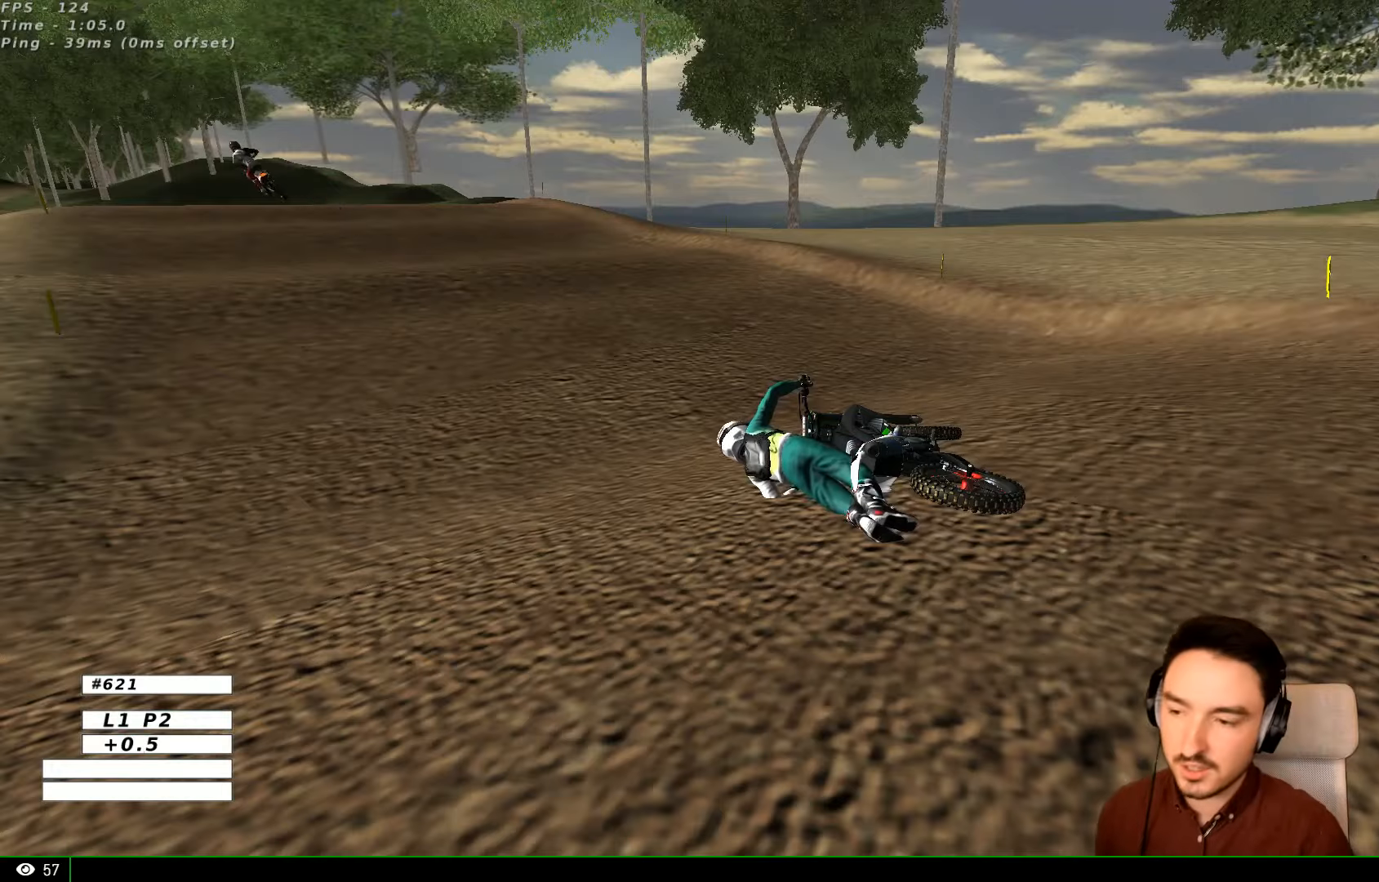
{"buttons": ["X", "Y"], "left_stick": "right", "right_stick": "center", "events": [[100, "left_stick", "right"], [267, "X", "down"], [267, "Y", "down"]]}
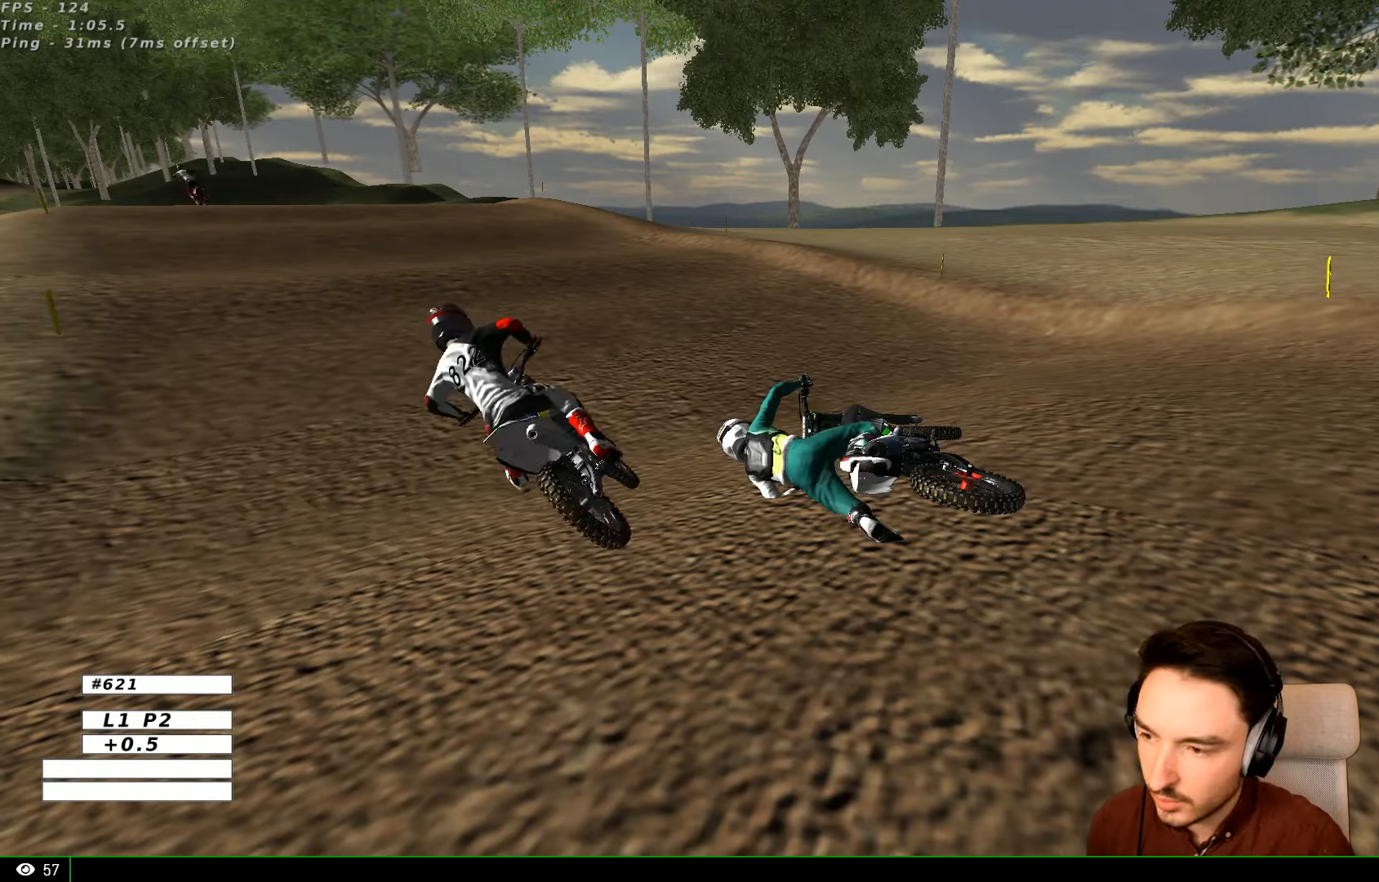
{"buttons": ["X", "Y"], "left_stick": "right", "right_stick": "center", "events": [[367, "X", "up"], [467, "X", "down"]]}
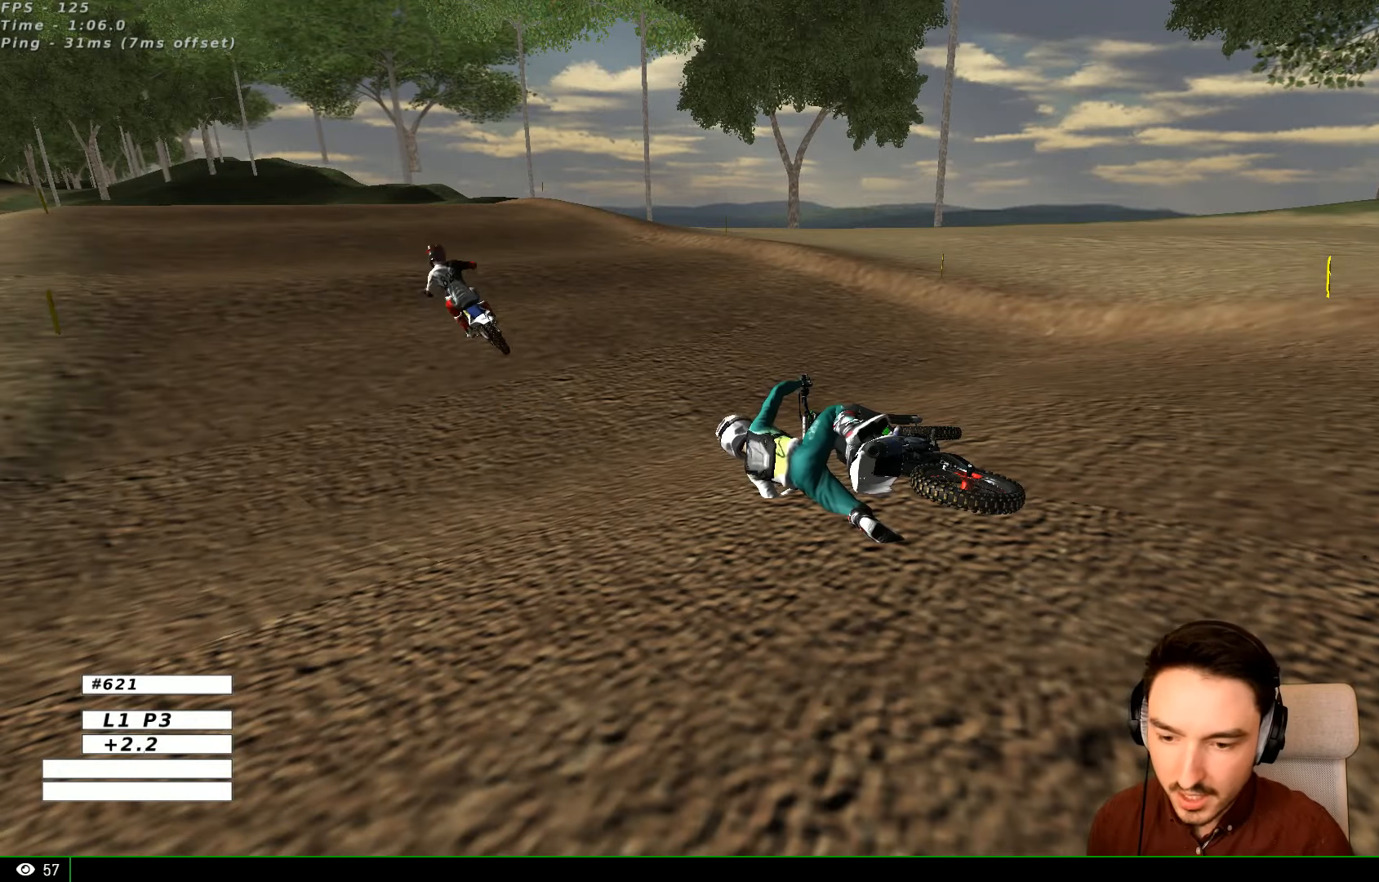
{"buttons": ["X", "Y"], "left_stick": "right", "right_stick": "center", "events": [[100, "X", "up"], [200, "X", "down"]]}
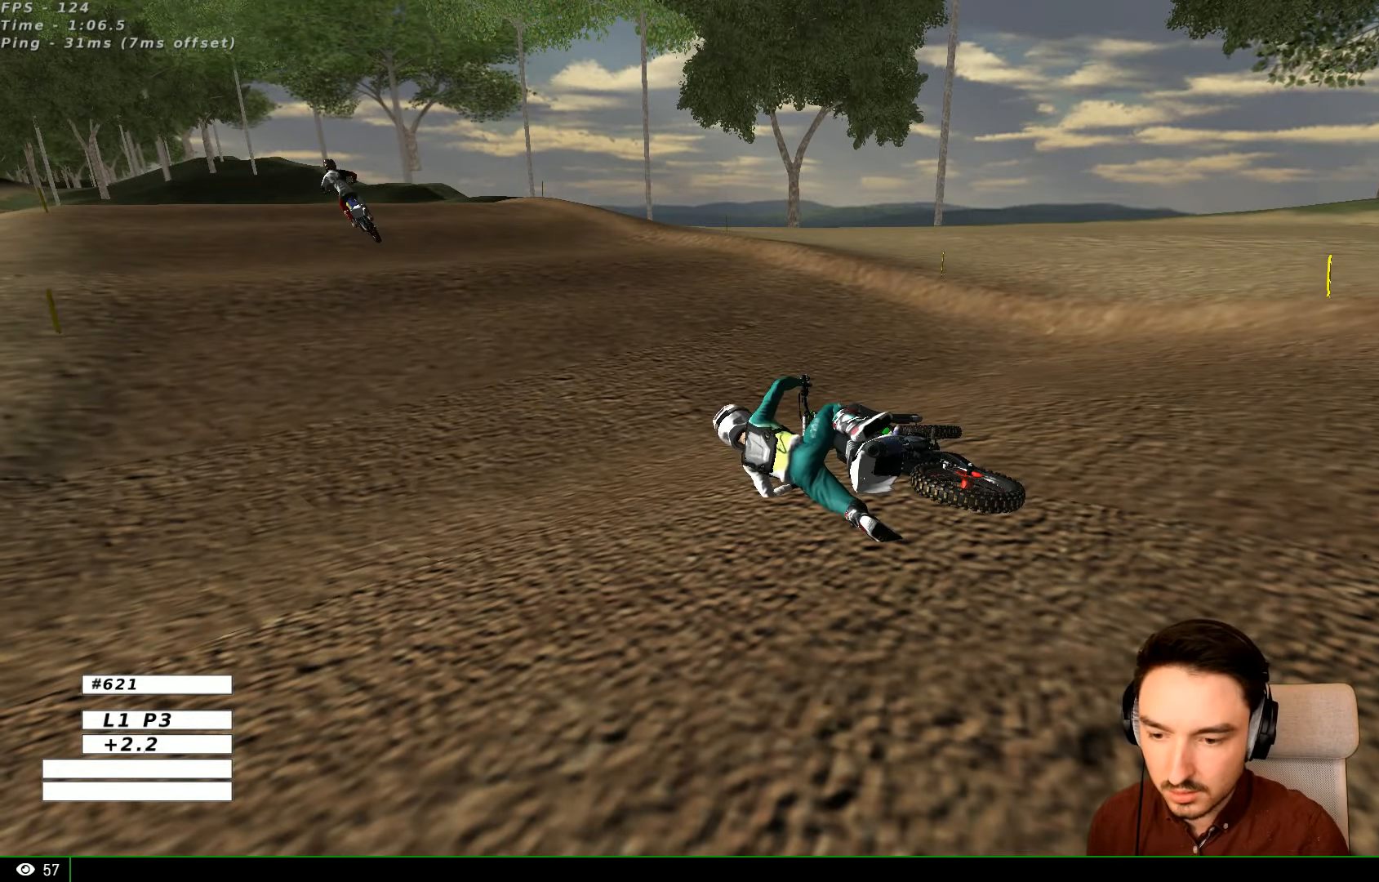
{"buttons": ["Y"], "left_stick": "right", "right_stick": "center", "events": [[300, "X", "up"], [467, "X", "down"], [500, "X", "up"]]}
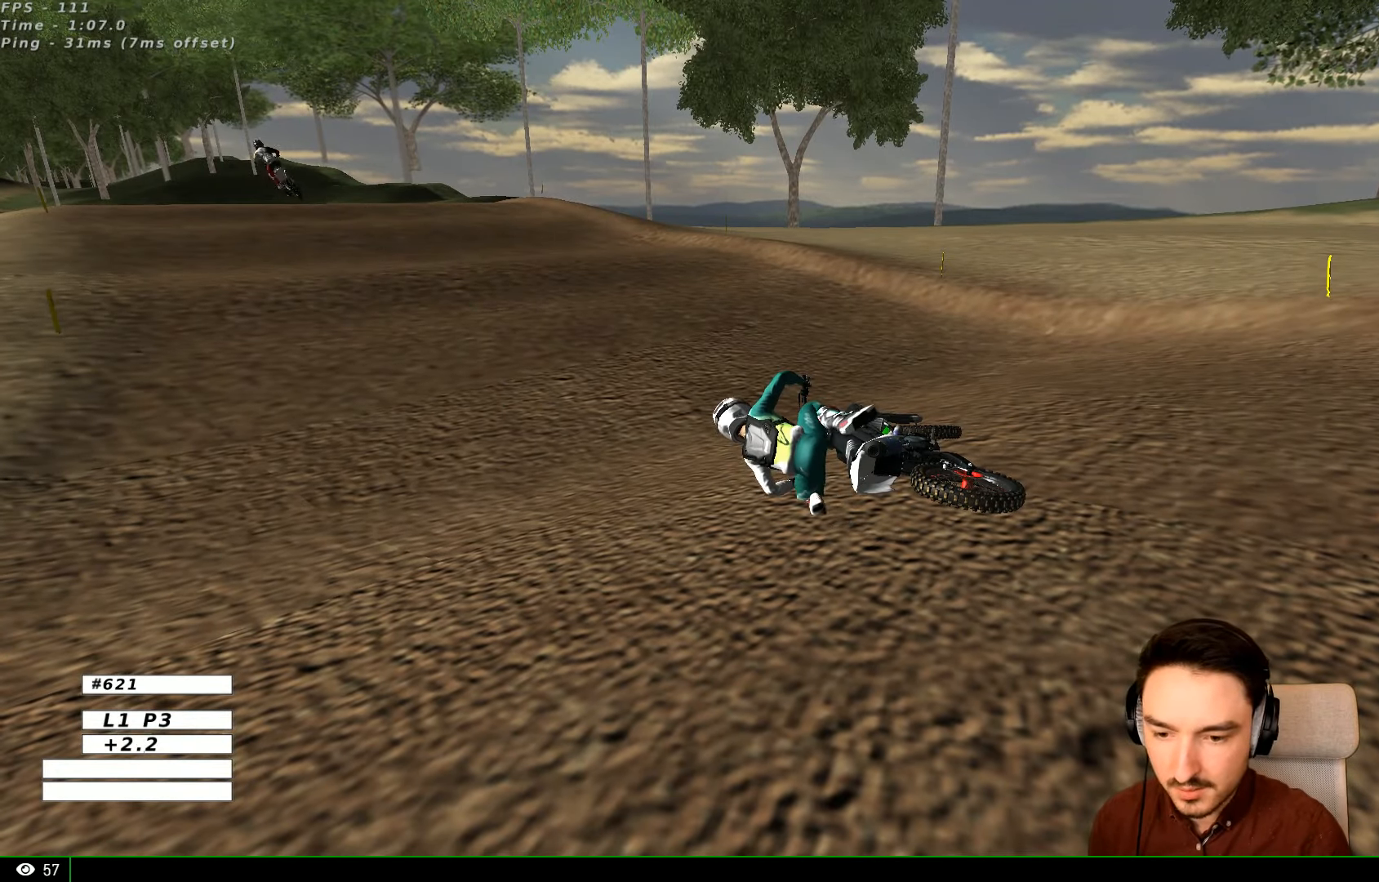
{"buttons": ["X", "Y"], "left_stick": "right", "right_stick": "center", "events": [[100, "X", "down"], [167, "X", "up"], [200, "X", "down"], [300, "X", "up"], [400, "X", "down"], [434, "X", "up"], [500, "X", "down"]]}